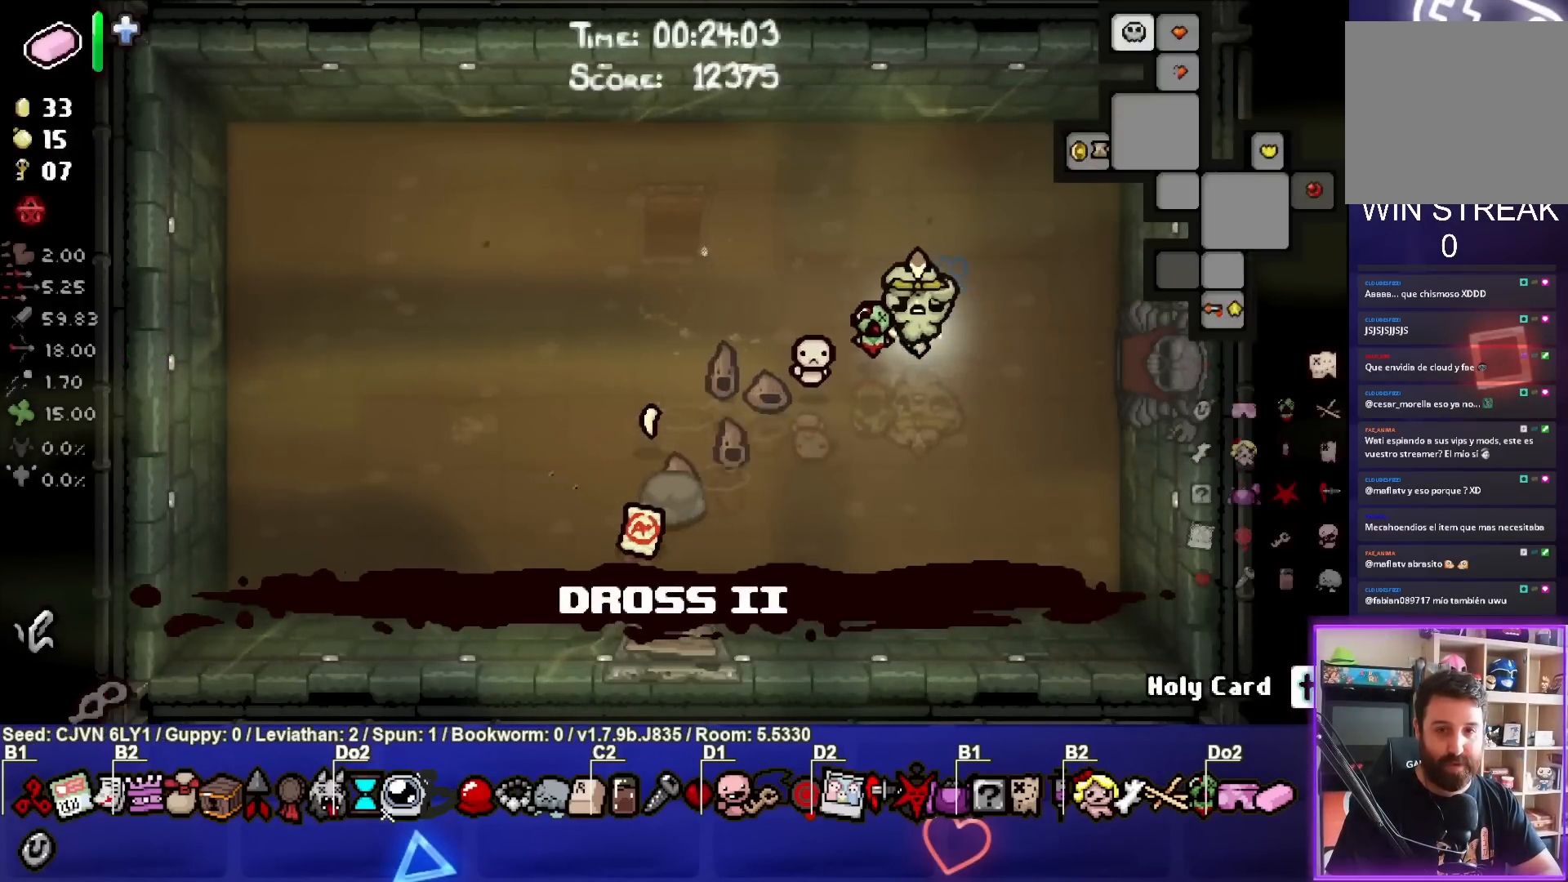
Gameplay with a controller (PlayStation layout); each line is a JSON object with the inputs held at the frame after it. "events" lists button and stick changes between this image and that frame as [ms after this image, input, new state], when the widget could be followed in between. Not read: right_stick.
{"buttons": [], "left_stick": "right", "events": [[250, "left_stick", "right"]]}
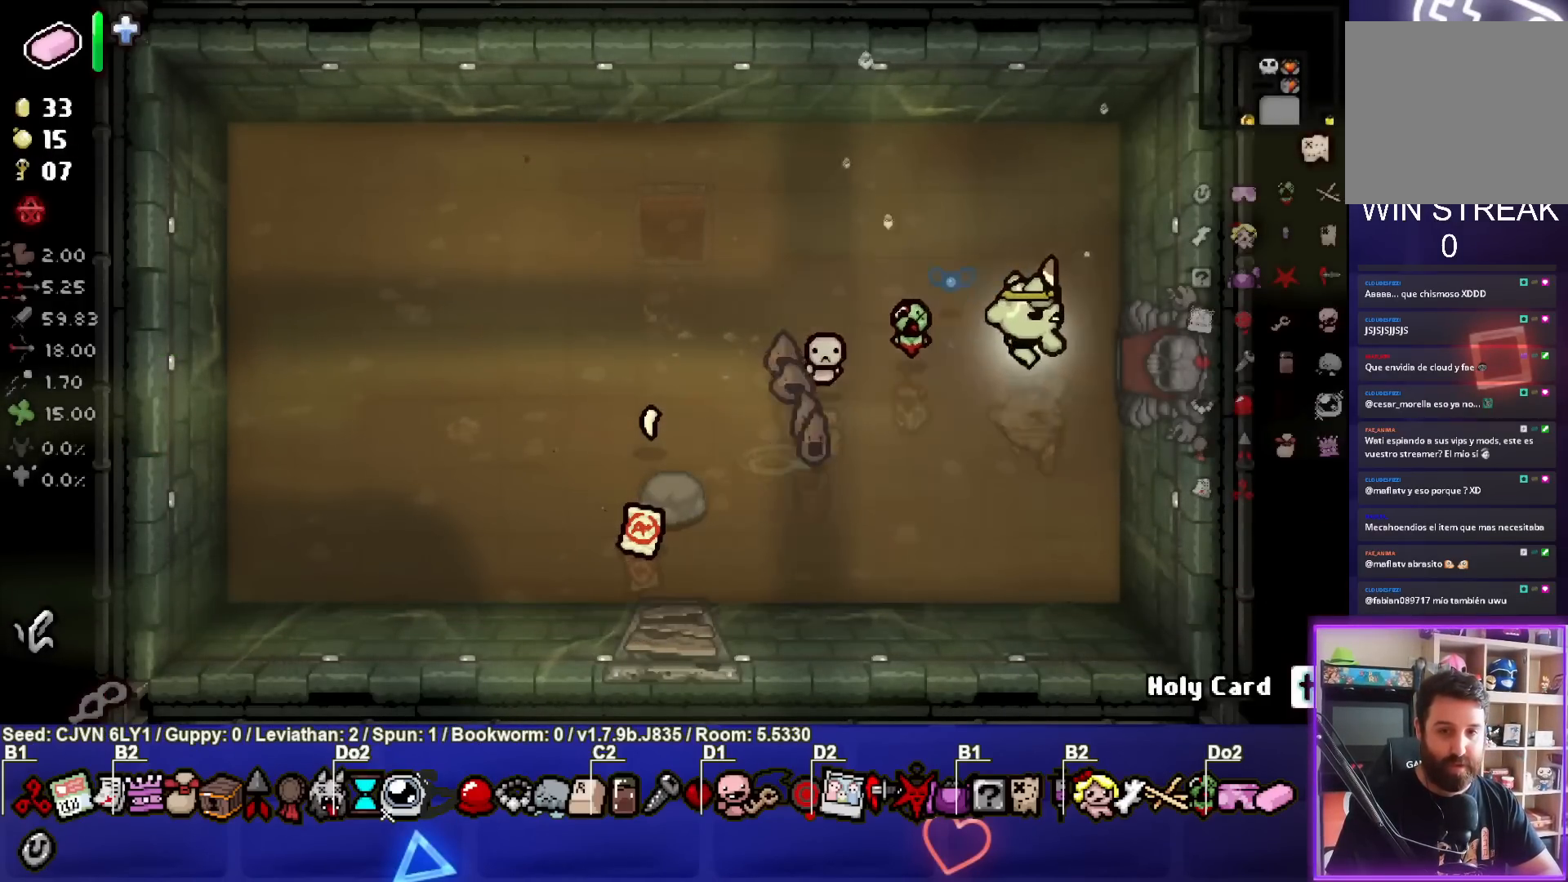
{"buttons": [], "left_stick": "center", "events": [[350, "left_stick", "center"]]}
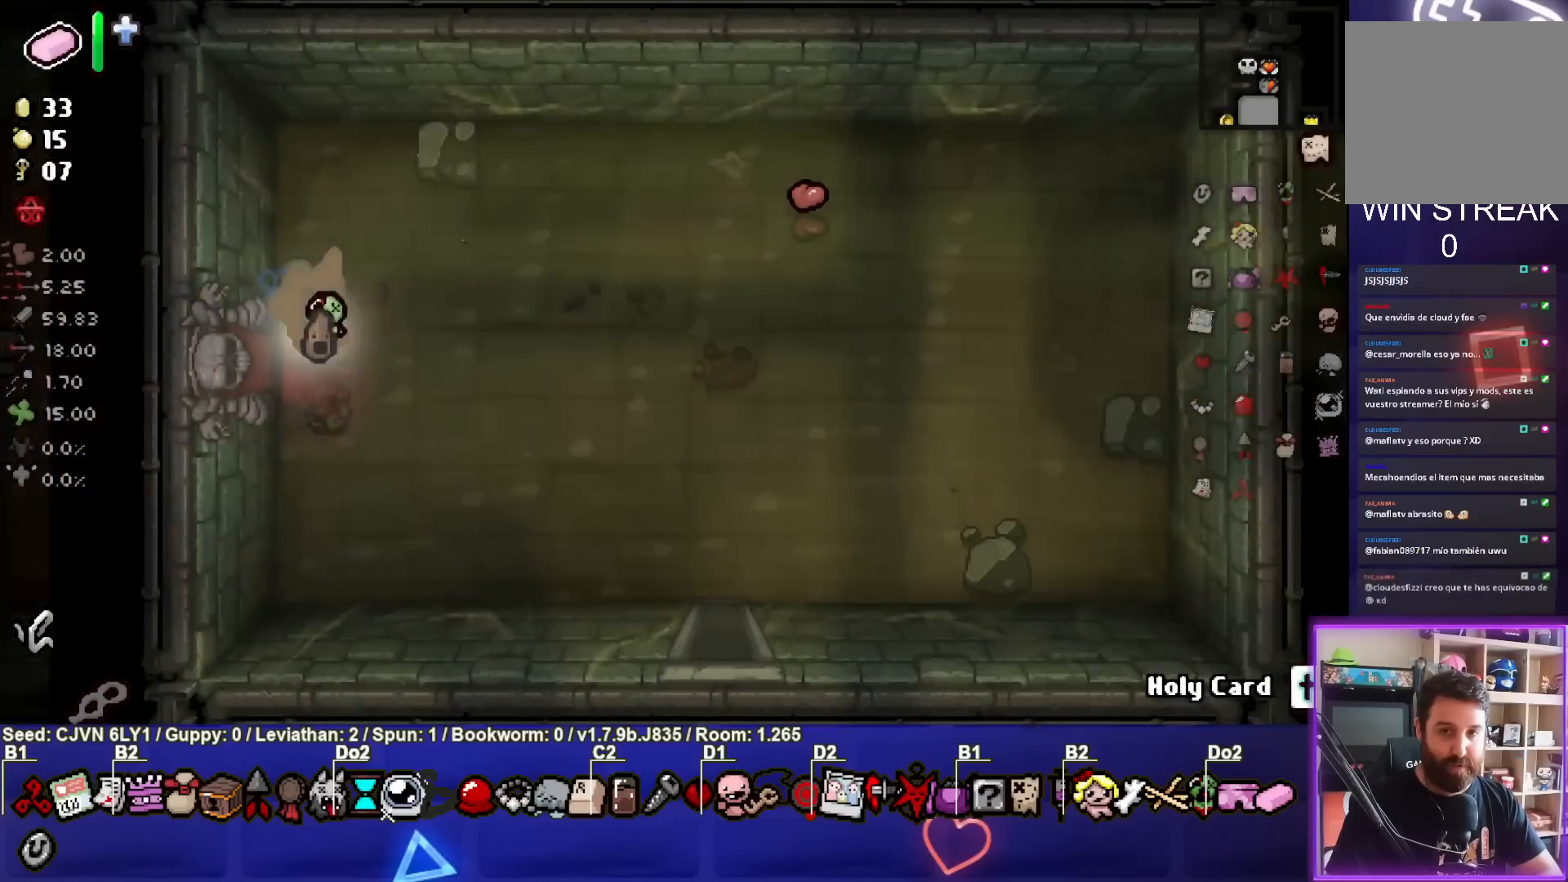
{"buttons": [], "left_stick": "down-right", "events": [[67, "left_stick", "right"], [317, "left_stick", "down-right"]]}
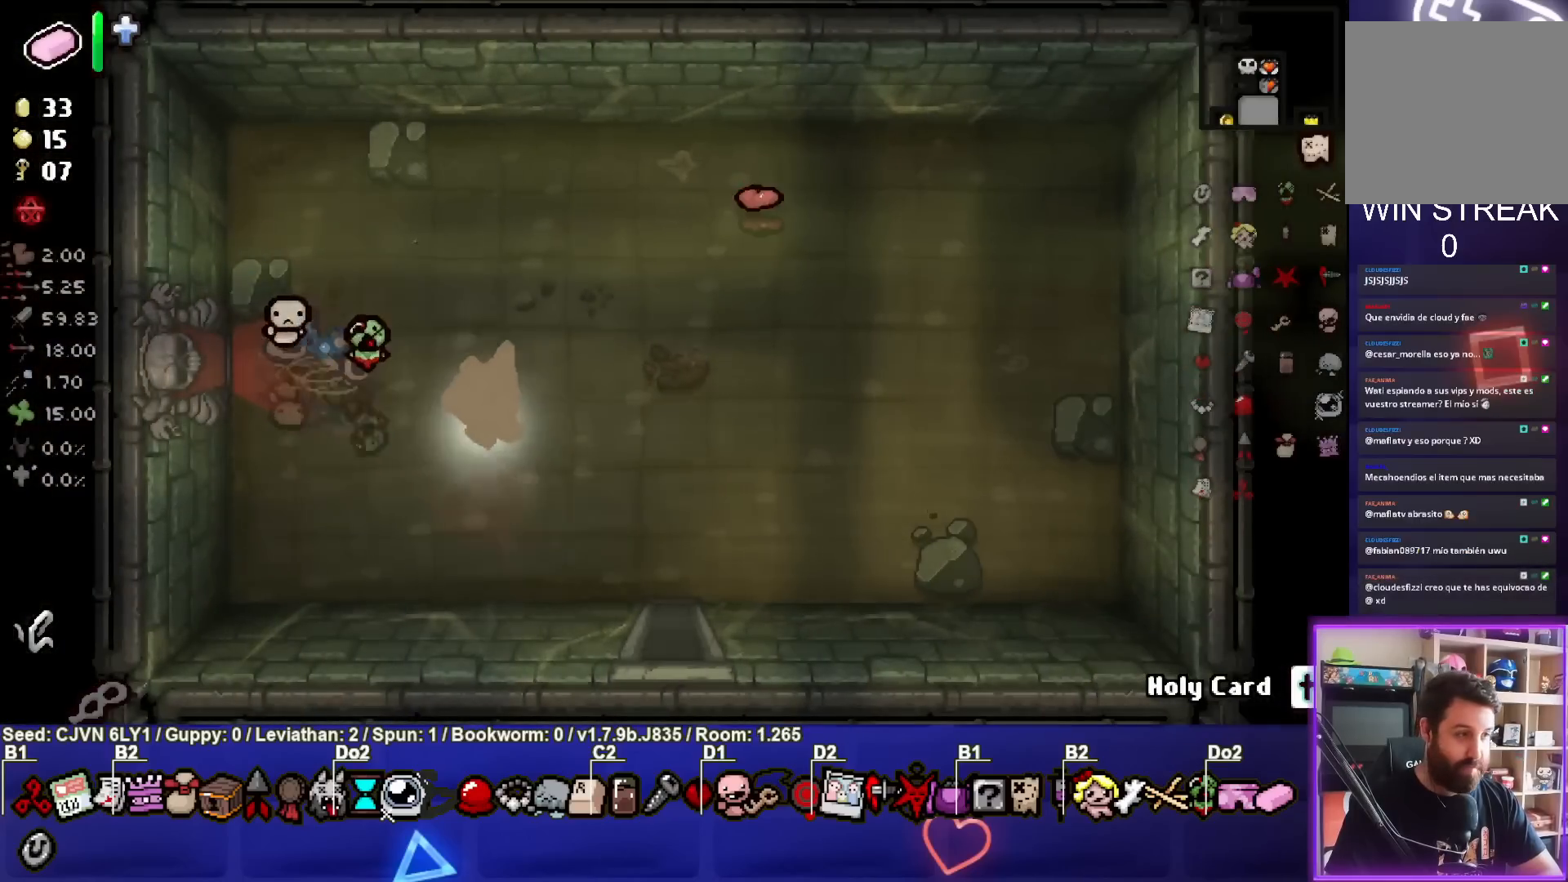
{"buttons": [], "left_stick": "center", "events": [[267, "left_stick", "down"], [500, "left_stick", "center"]]}
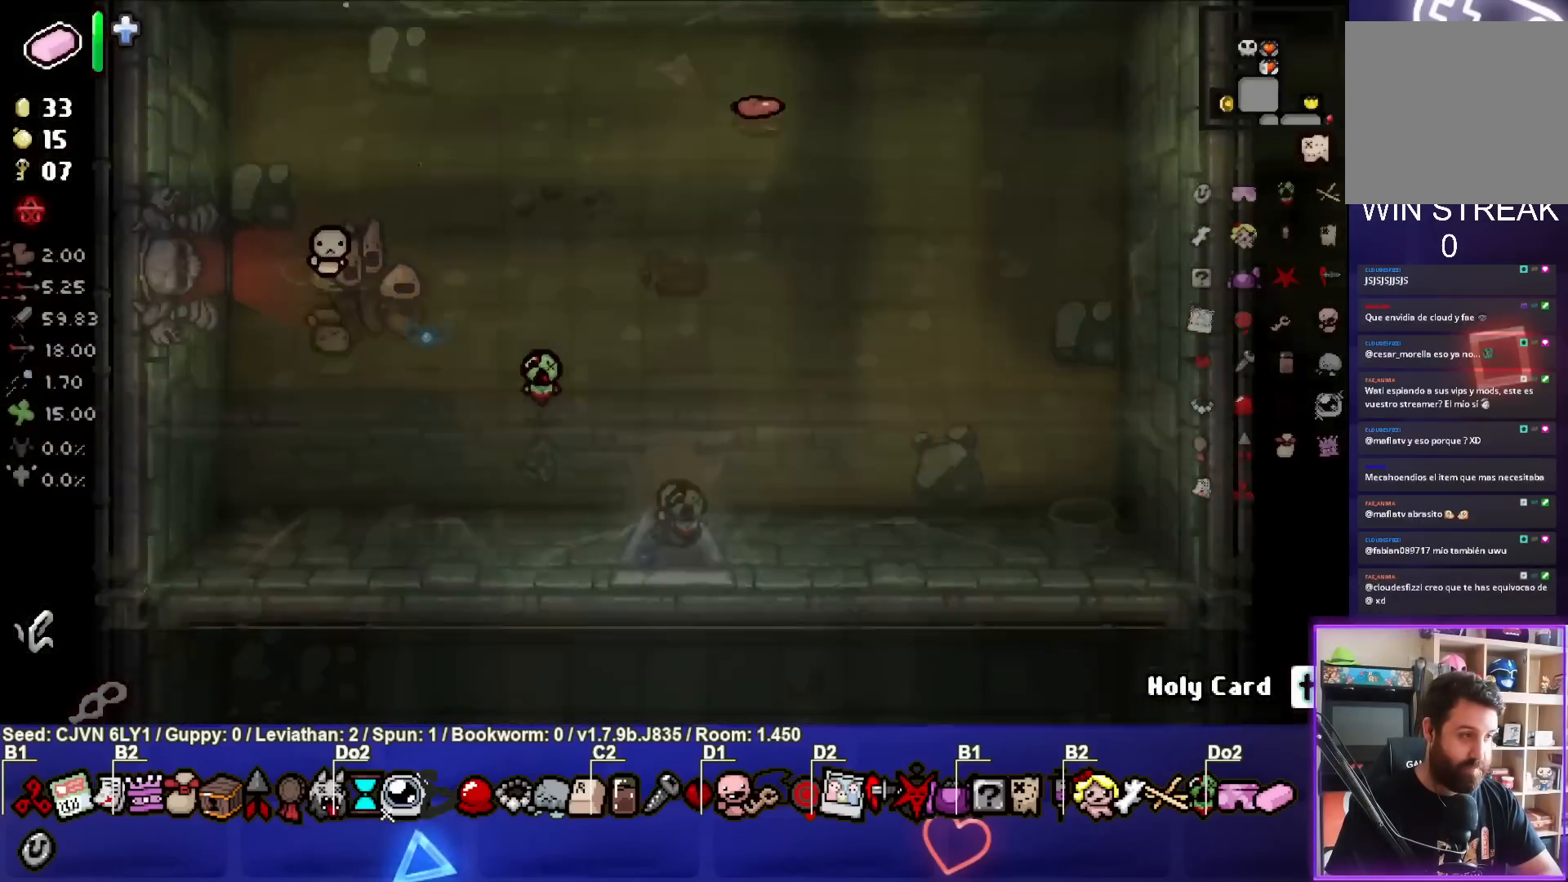
{"buttons": [], "left_stick": "center", "events": []}
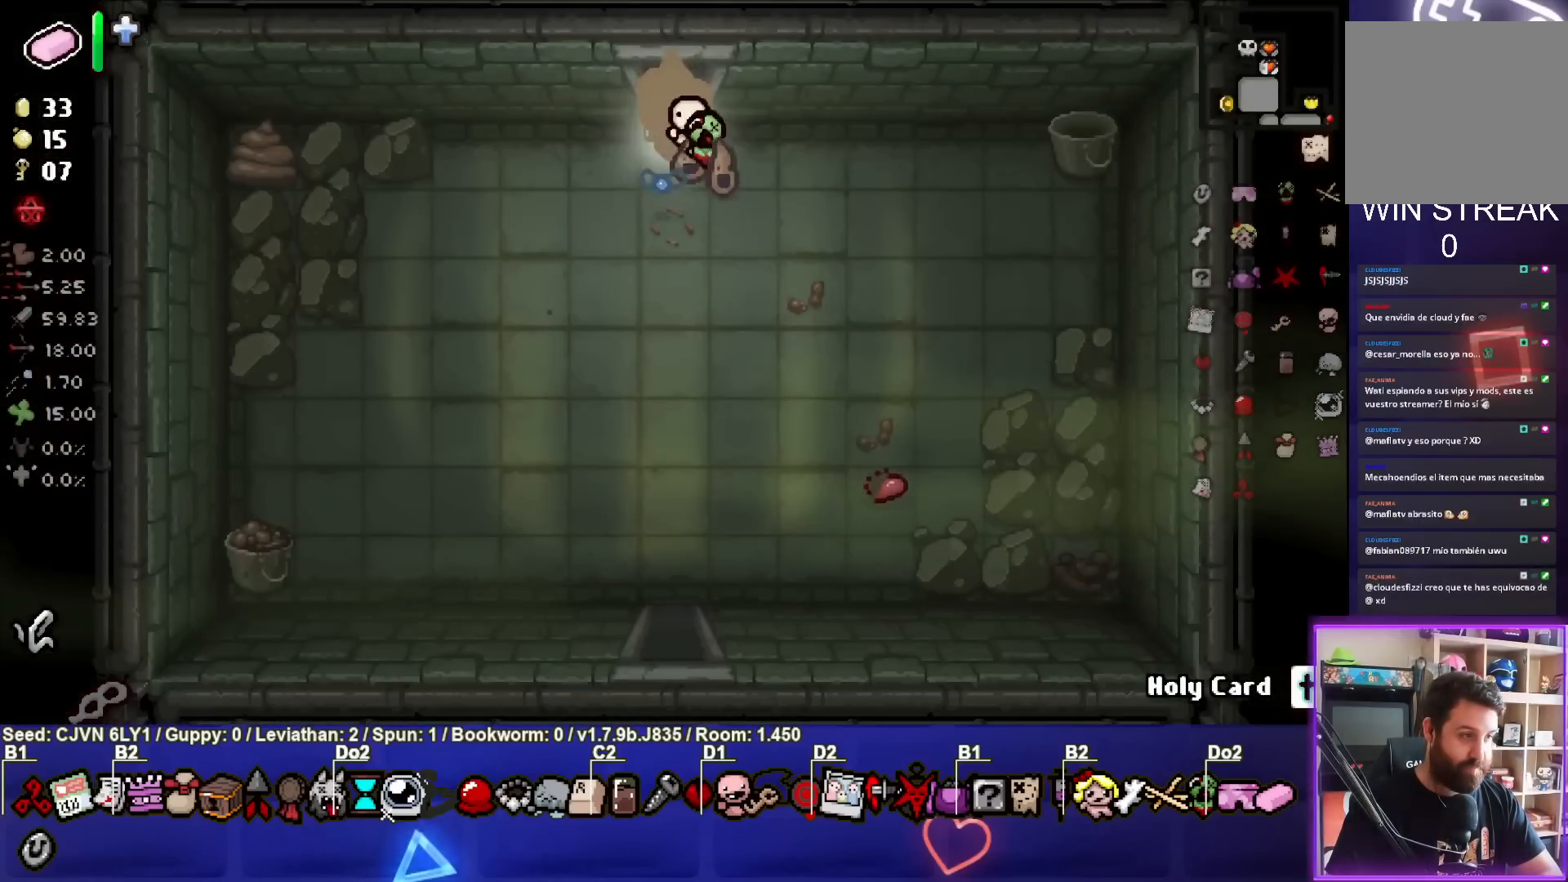
{"buttons": [], "left_stick": "down", "events": [[17, "left_stick", "down"]]}
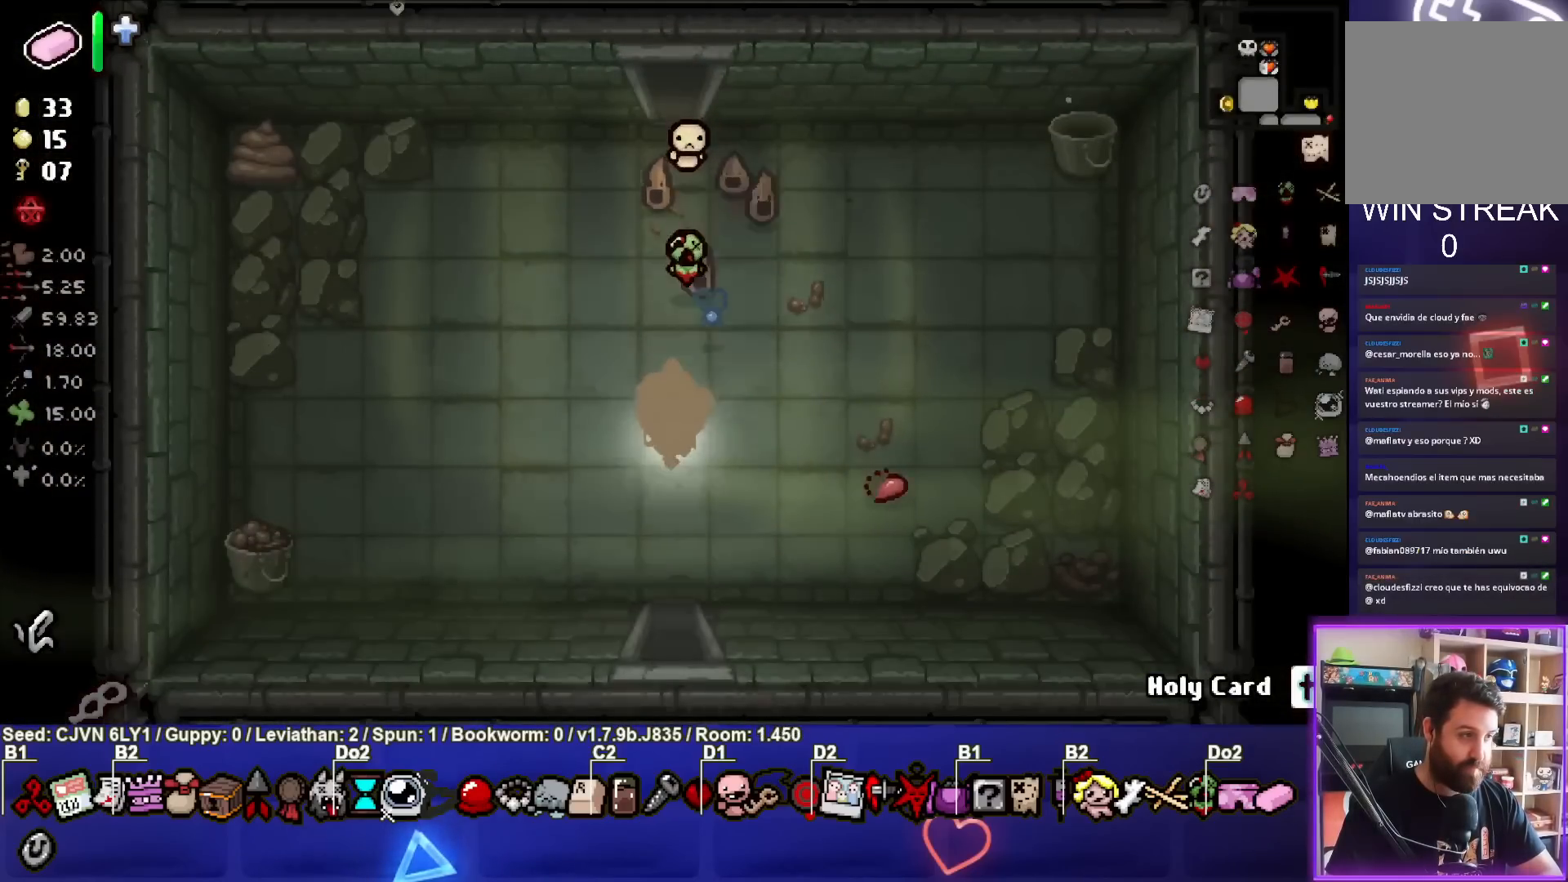
{"buttons": [], "left_stick": "center", "events": [[367, "left_stick", "center"]]}
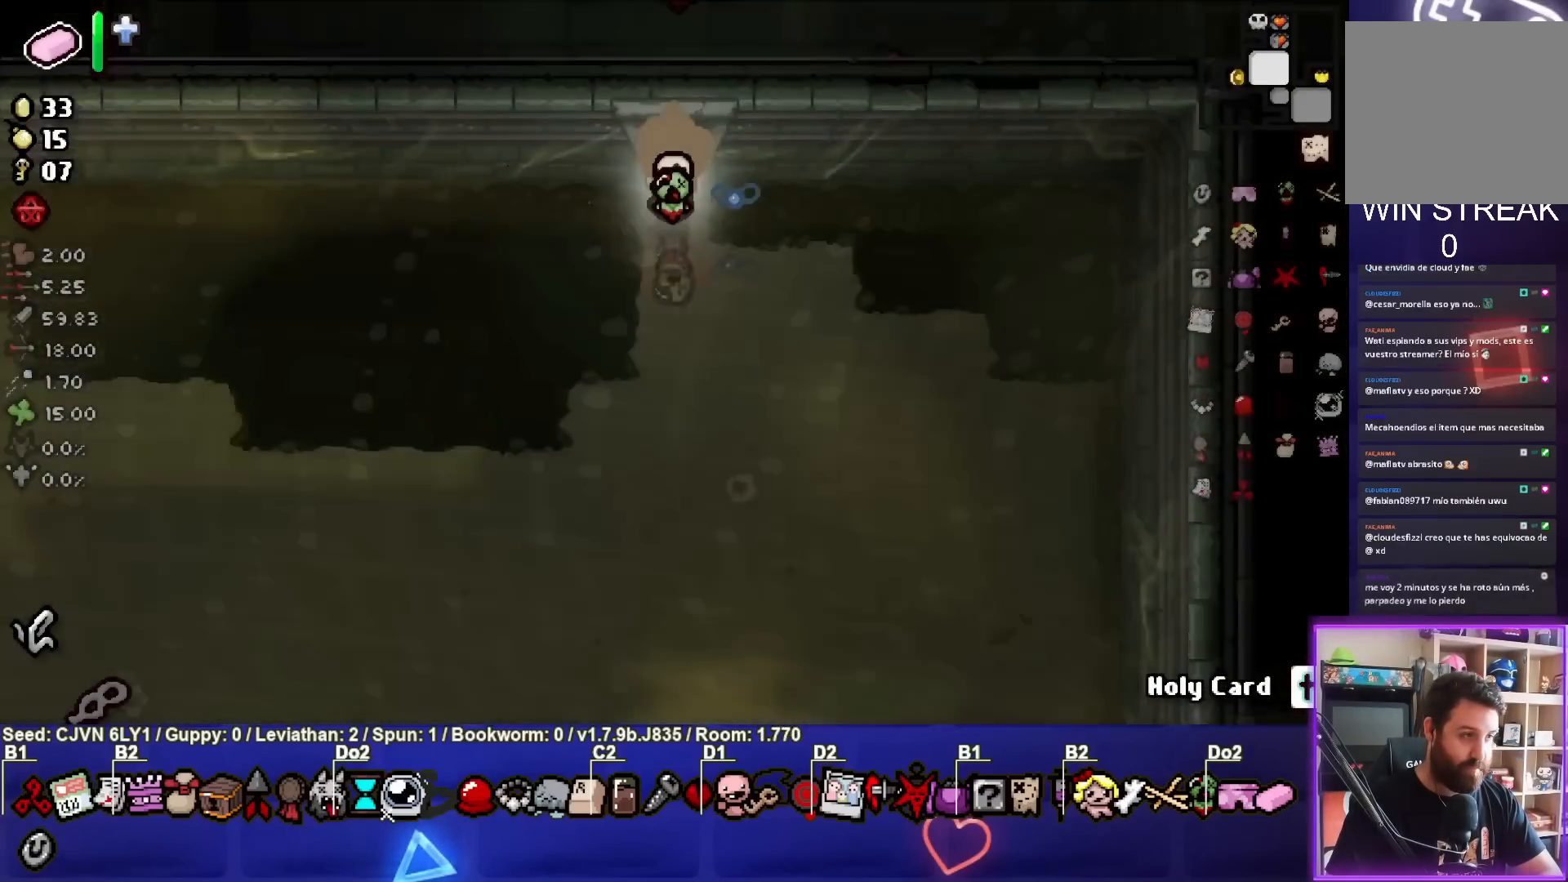
{"buttons": [], "left_stick": "down", "events": [[433, "left_stick", "down"]]}
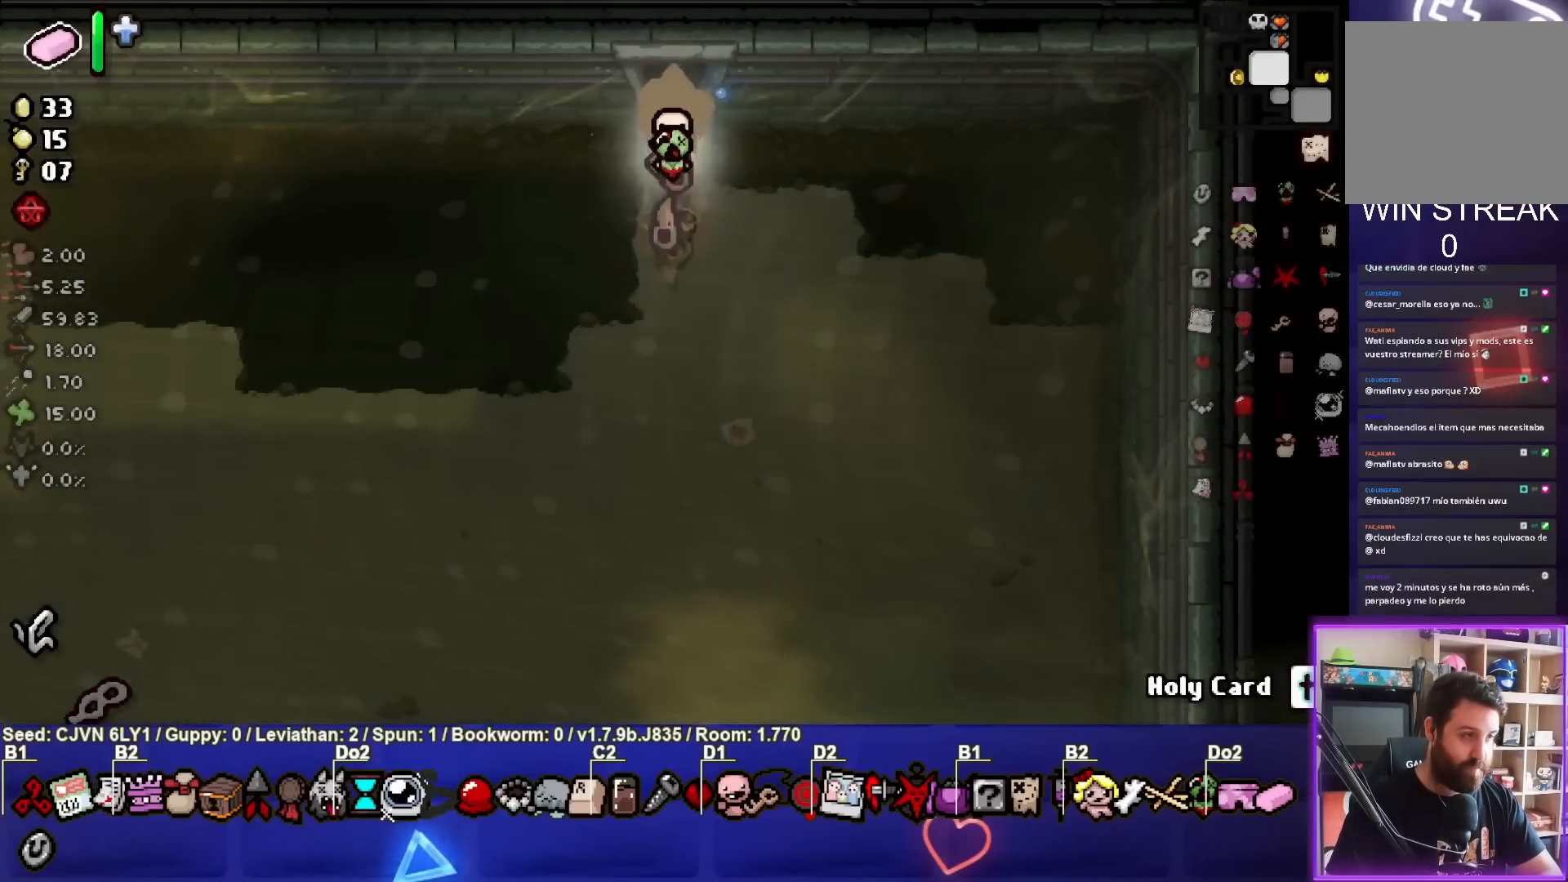
{"buttons": [], "left_stick": "center", "events": [[433, "left_stick", "center"]]}
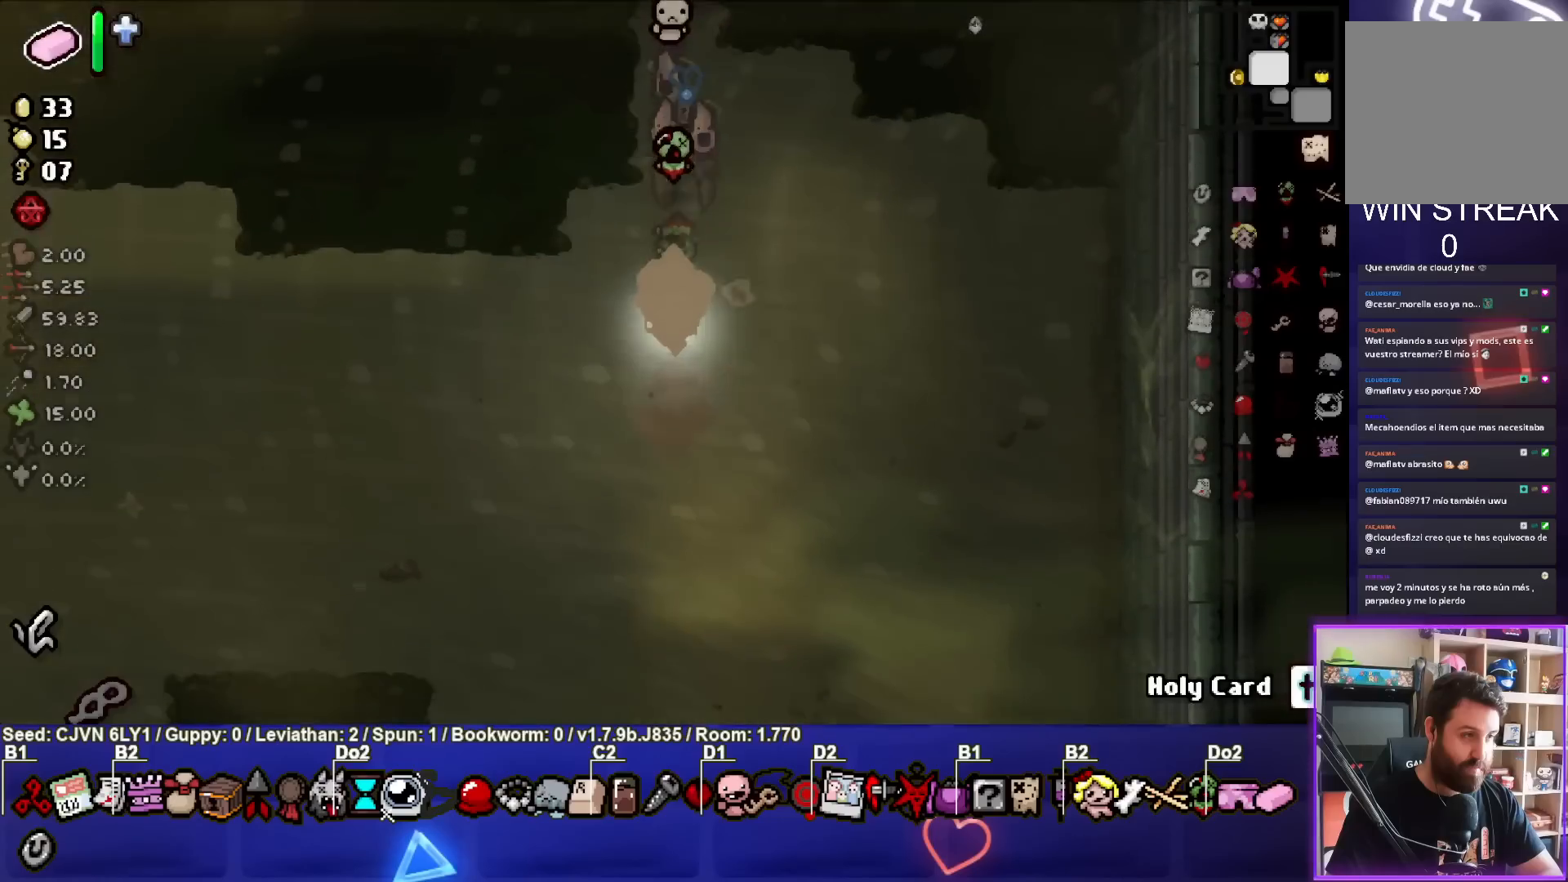
{"buttons": [], "left_stick": "center", "events": [[233, "START", "down"], [333, "START", "up"]]}
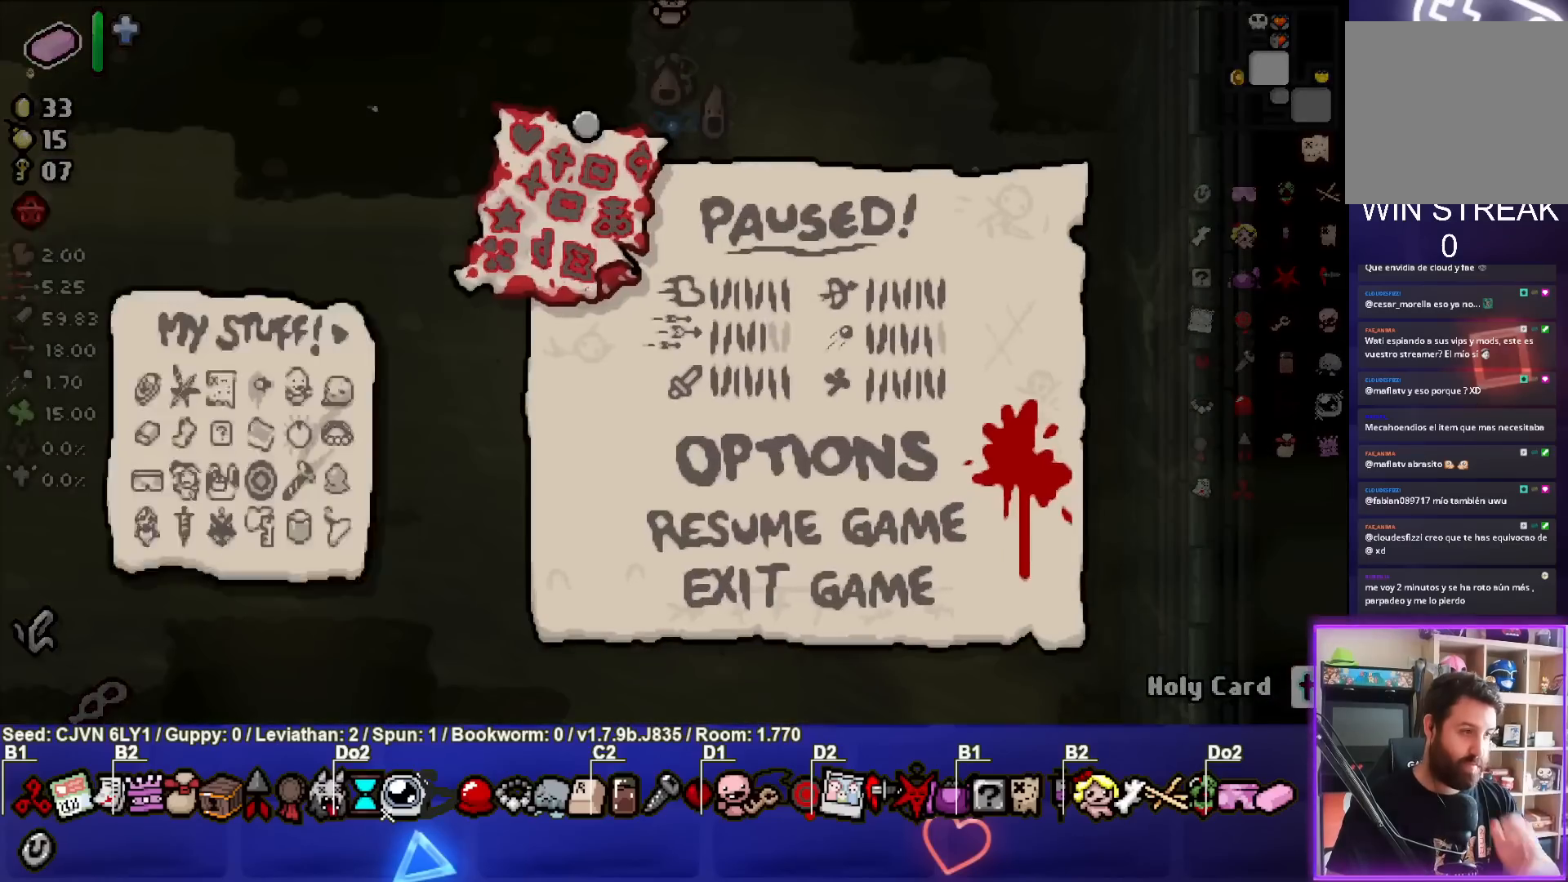
{"buttons": [], "left_stick": "center", "events": []}
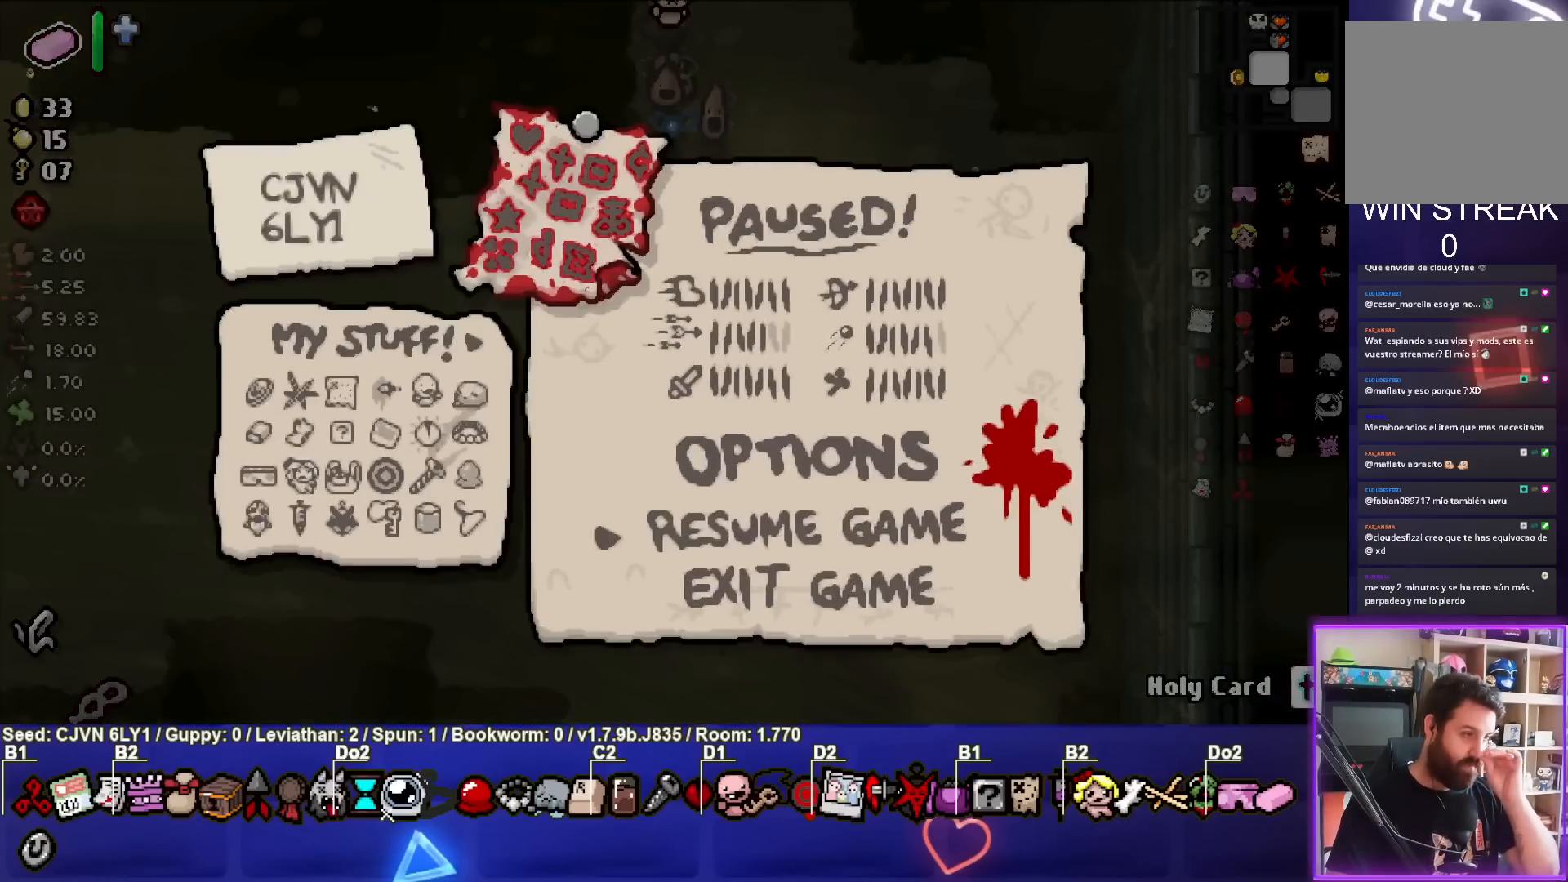
{"buttons": [], "left_stick": "center", "events": []}
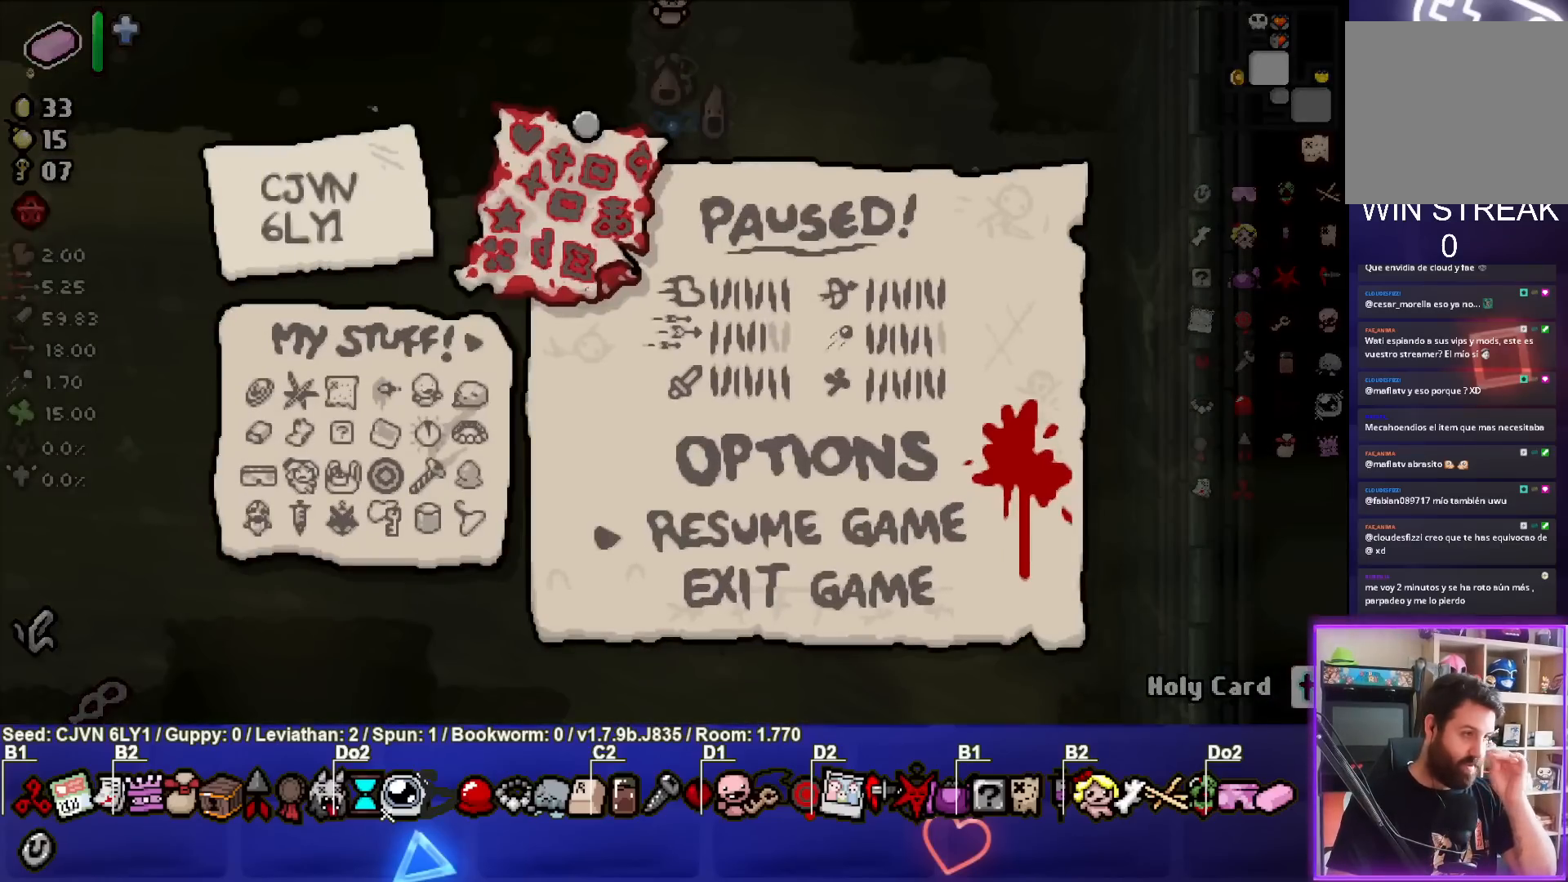
{"buttons": [], "left_stick": "center", "events": [[117, "START", "down"], [233, "START", "up"]]}
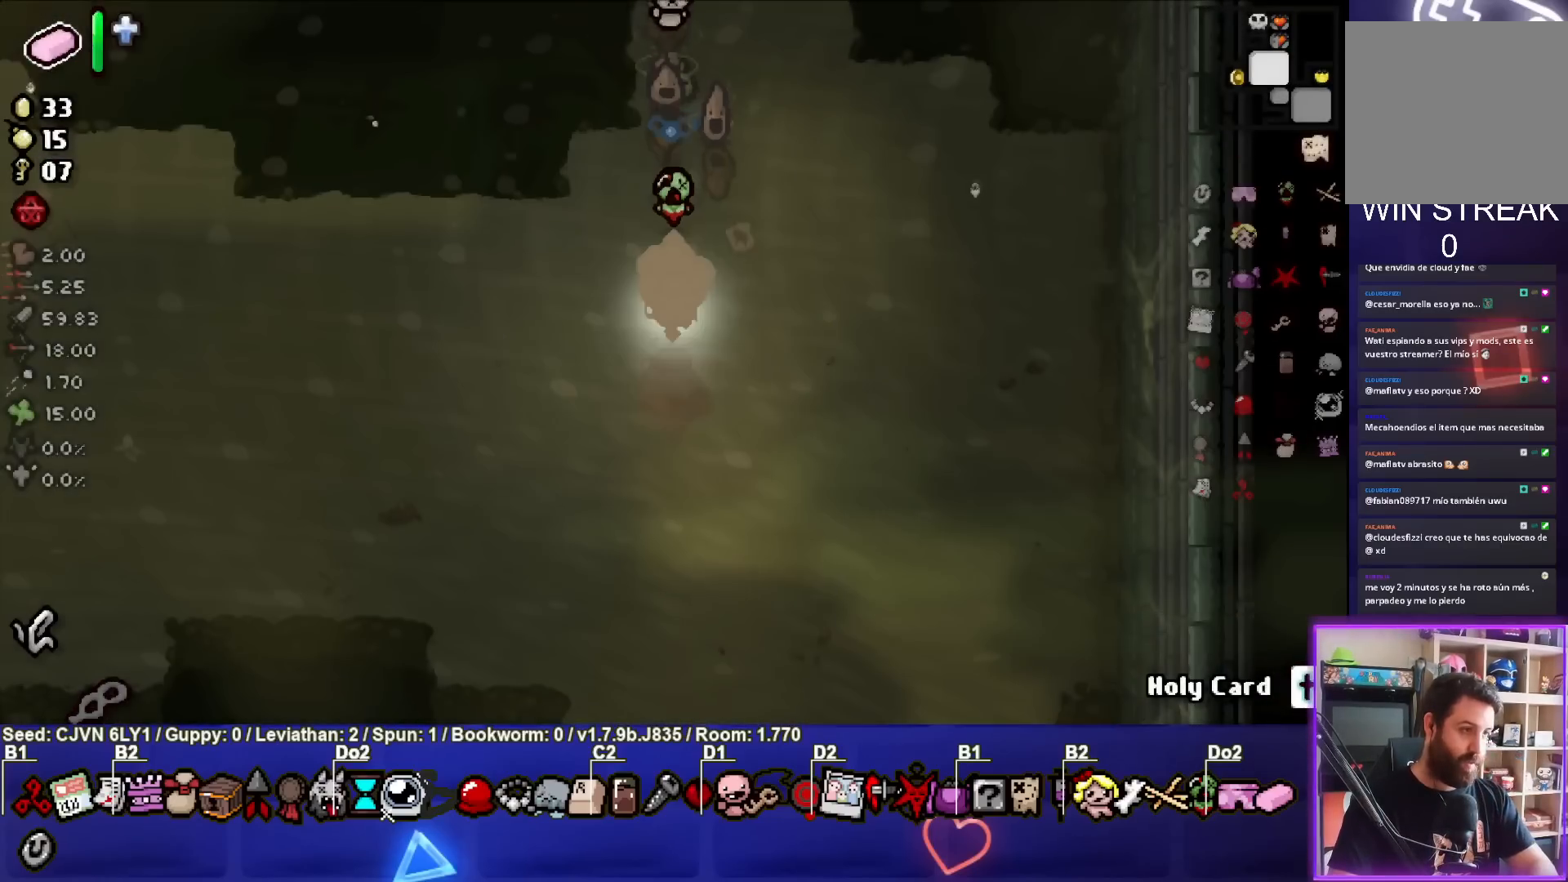
{"buttons": [], "left_stick": "down", "events": [[133, "left_stick", "down"]]}
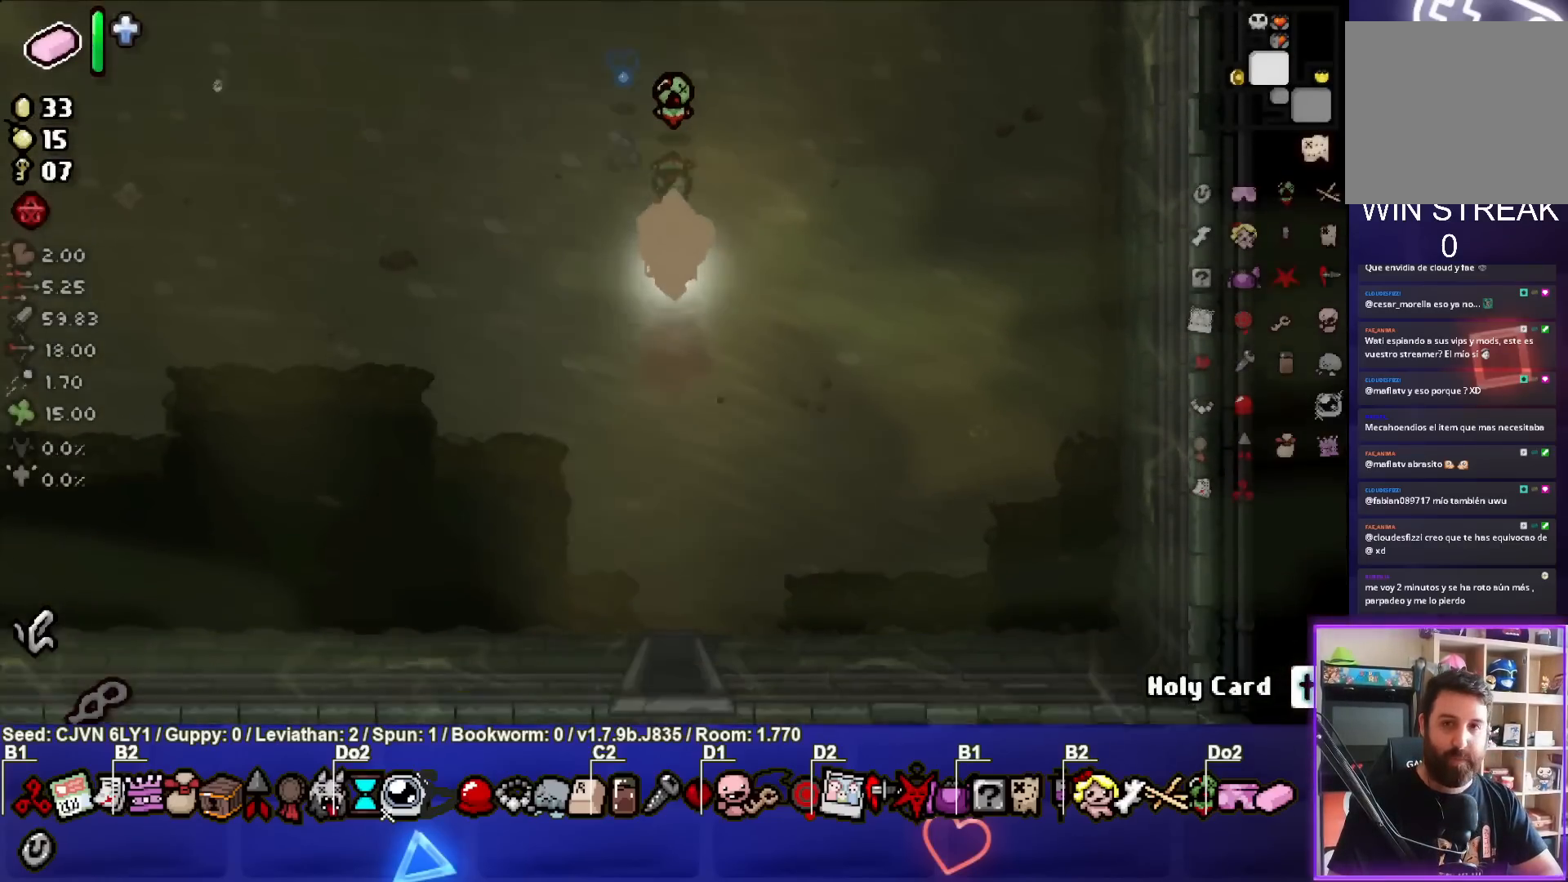
{"buttons": [], "left_stick": "down", "events": []}
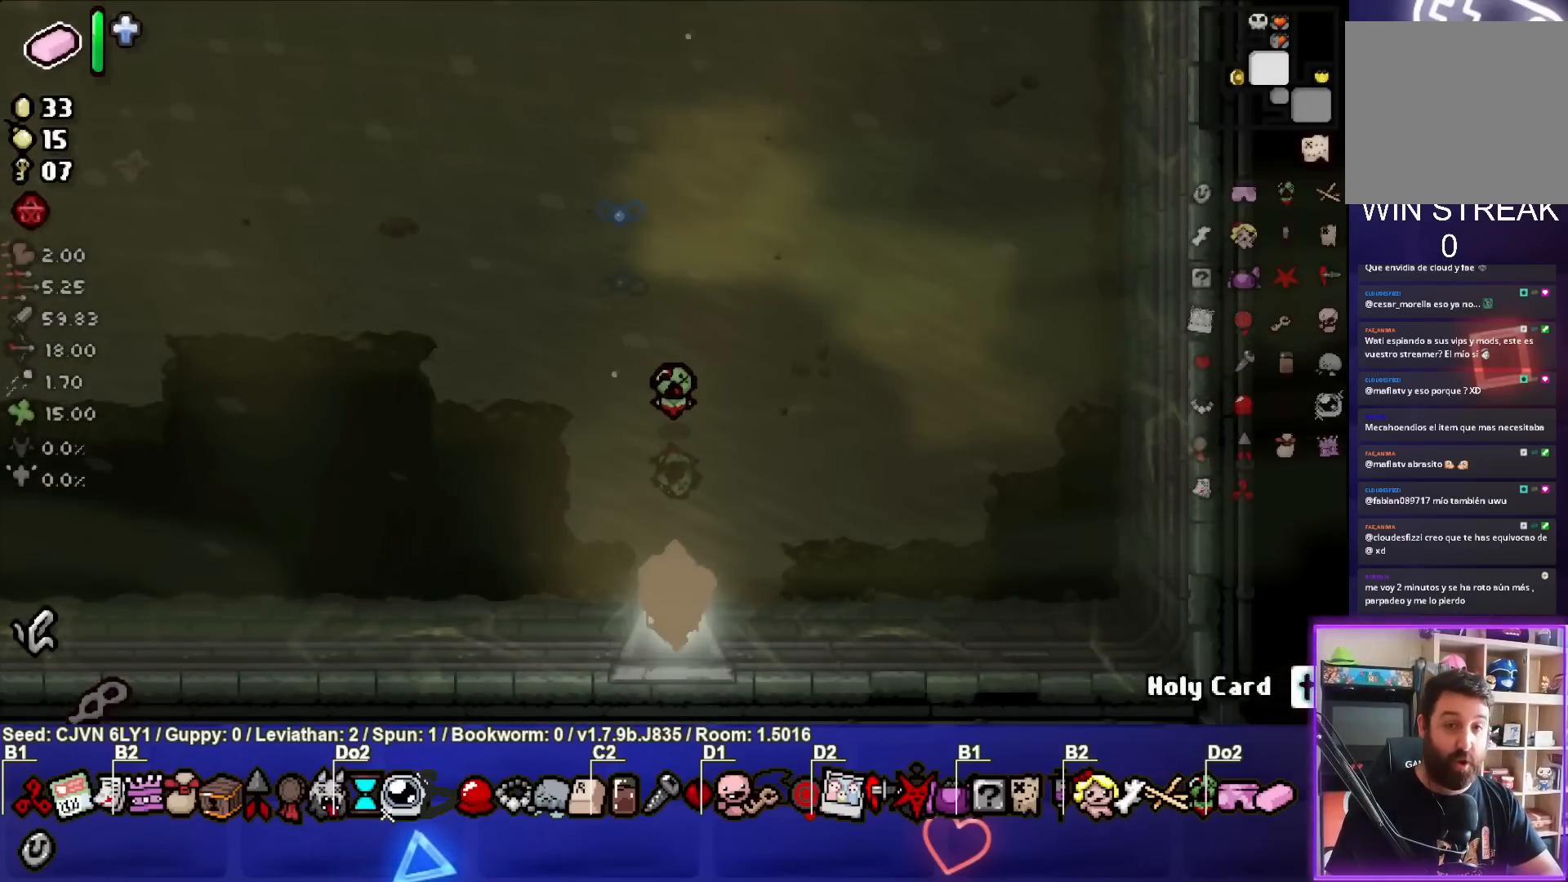
{"buttons": [], "left_stick": "center", "events": [[17, "left_stick", "center"]]}
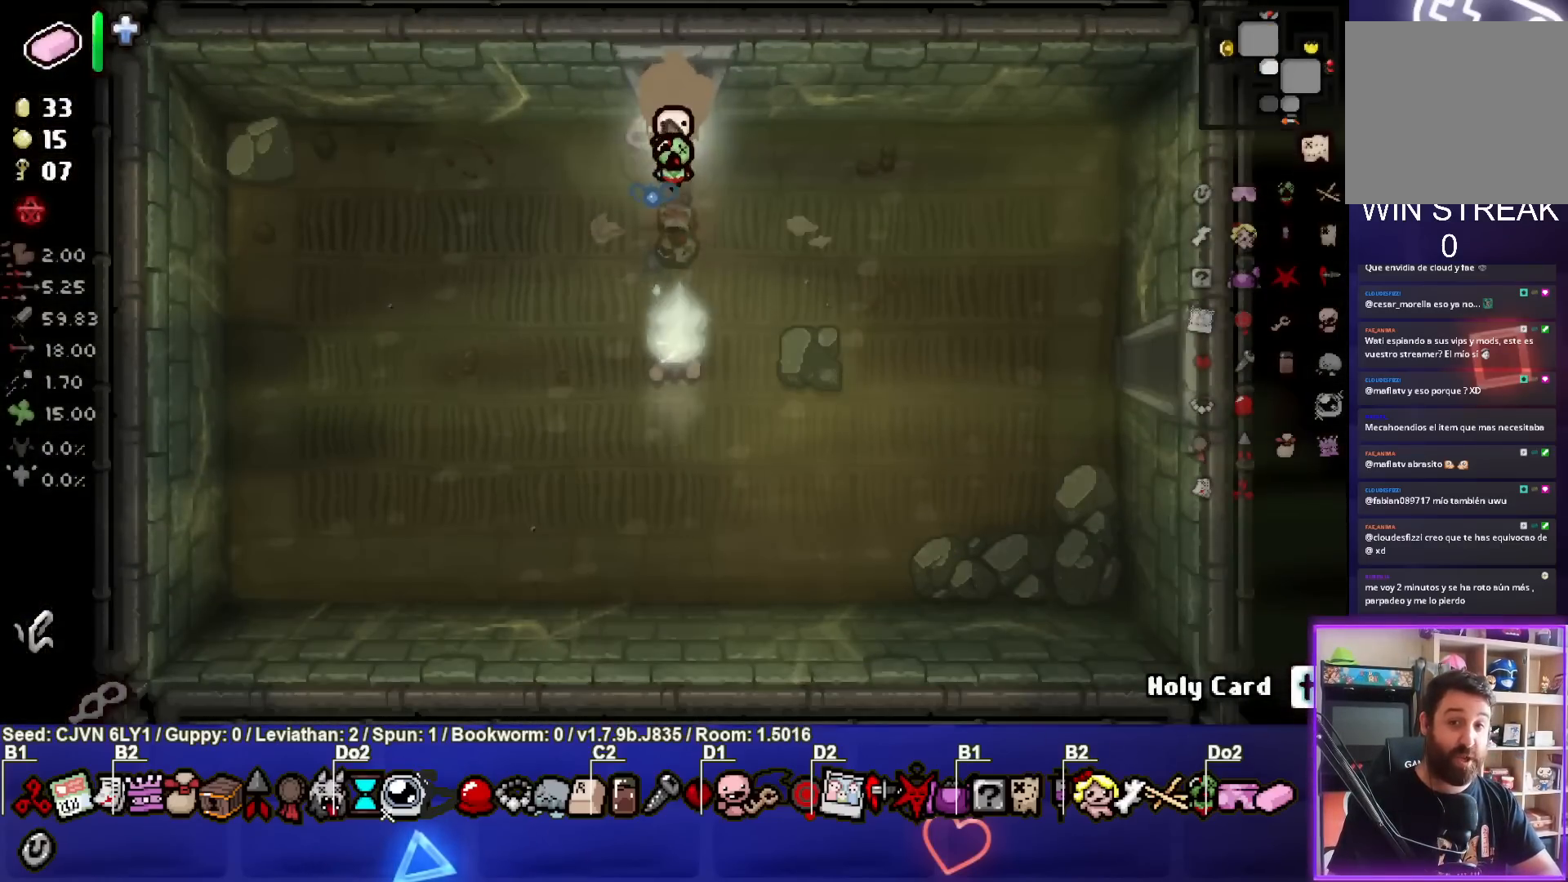
{"buttons": [], "left_stick": "down-right", "events": [[50, "left_stick", "right"], [433, "left_stick", "down-right"]]}
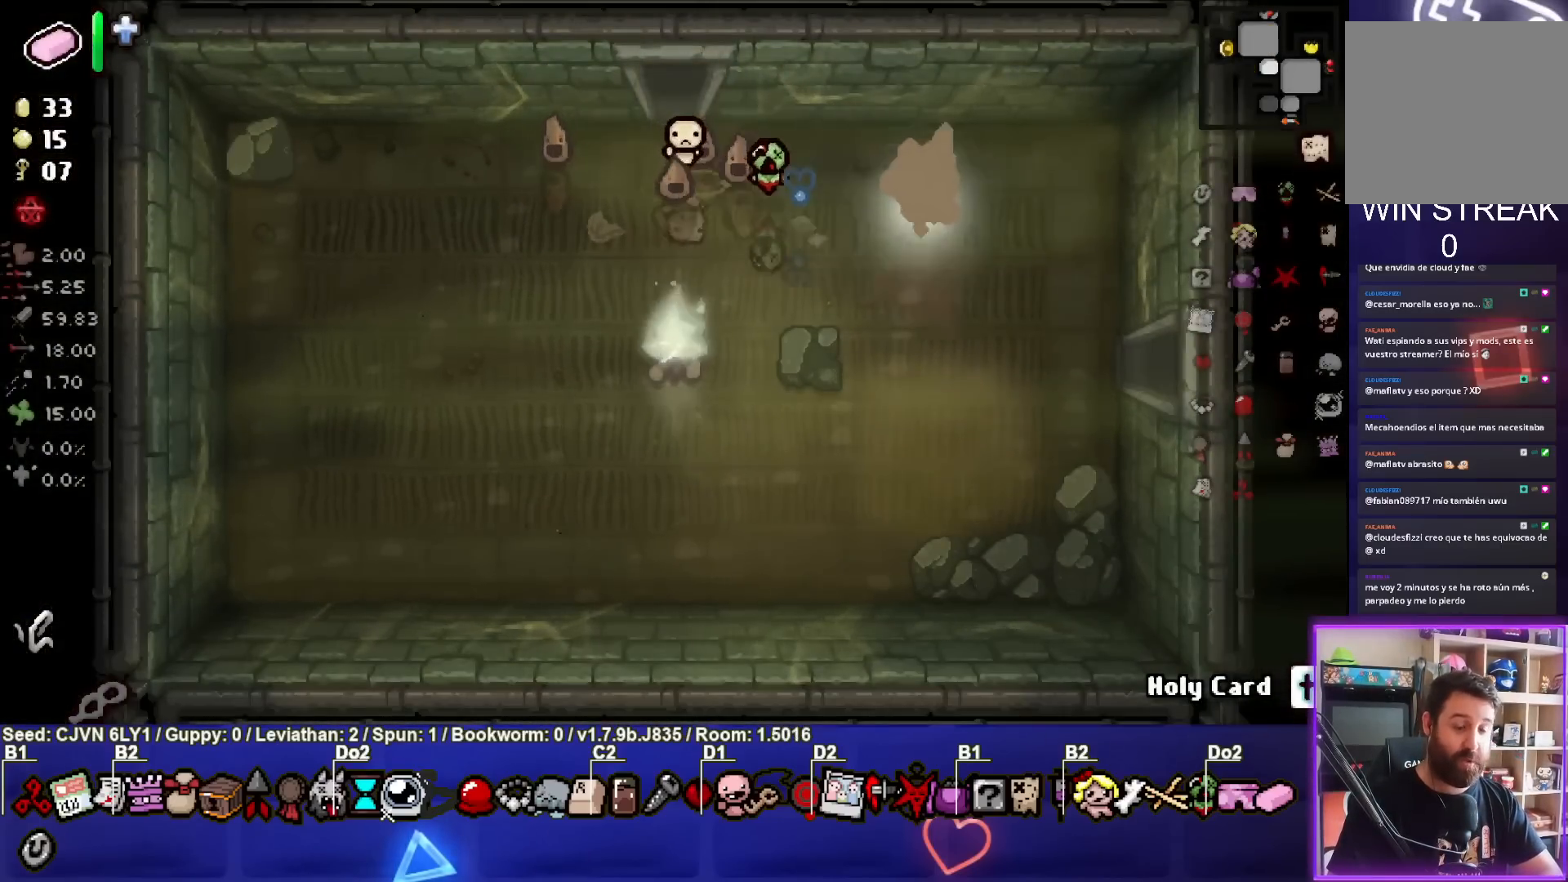
{"buttons": [], "left_stick": "center", "events": [[167, "left_stick", "right"], [417, "left_stick", "center"]]}
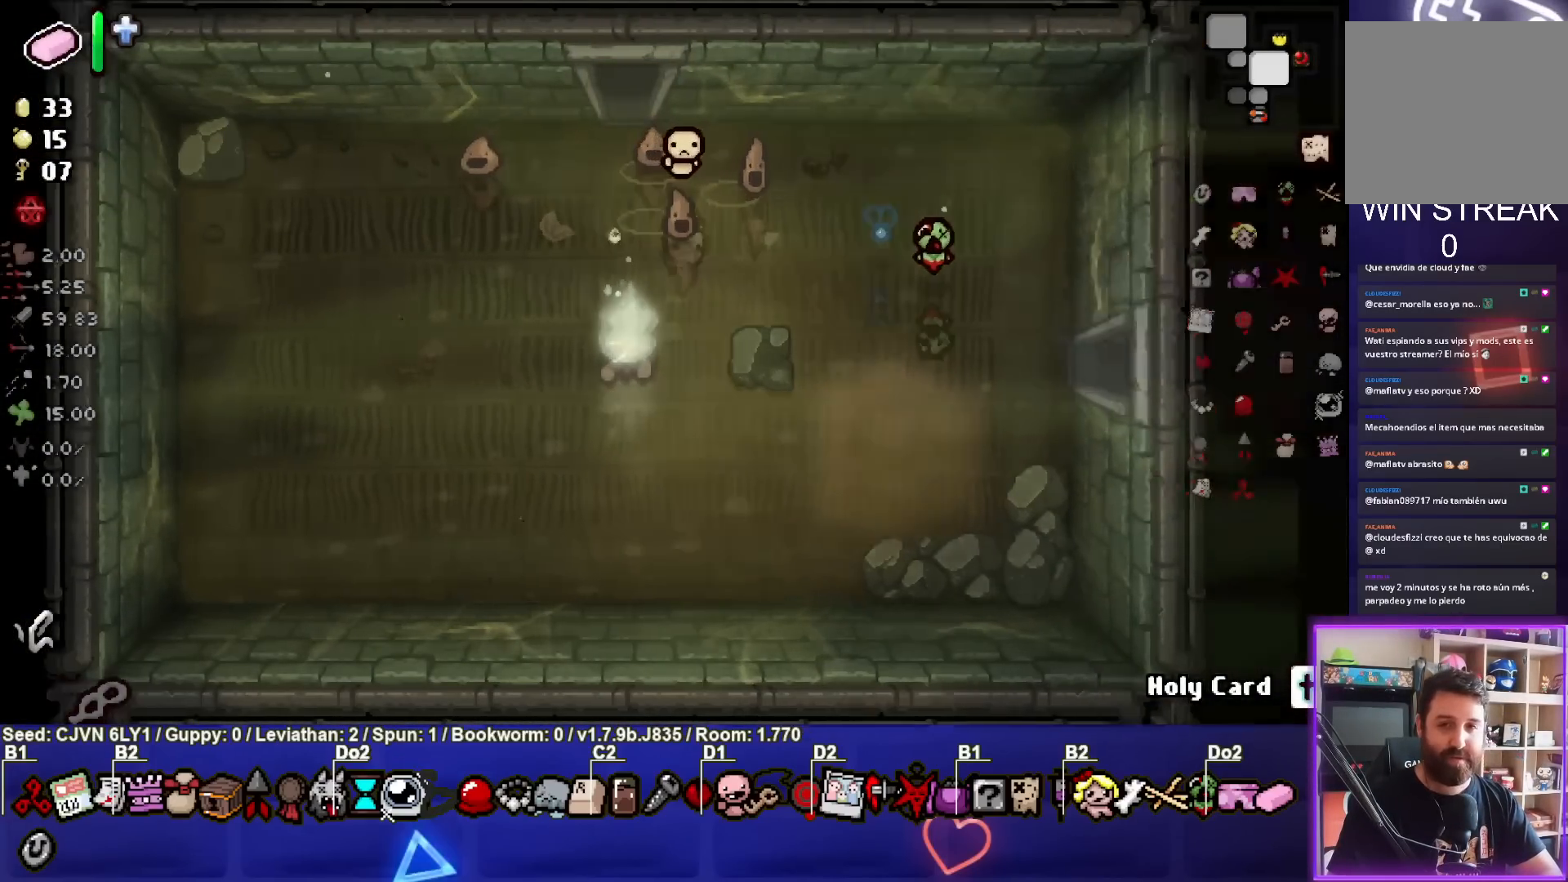
{"buttons": [], "left_stick": "down-right", "events": [[250, "left_stick", "right"], [400, "left_stick", "down-right"]]}
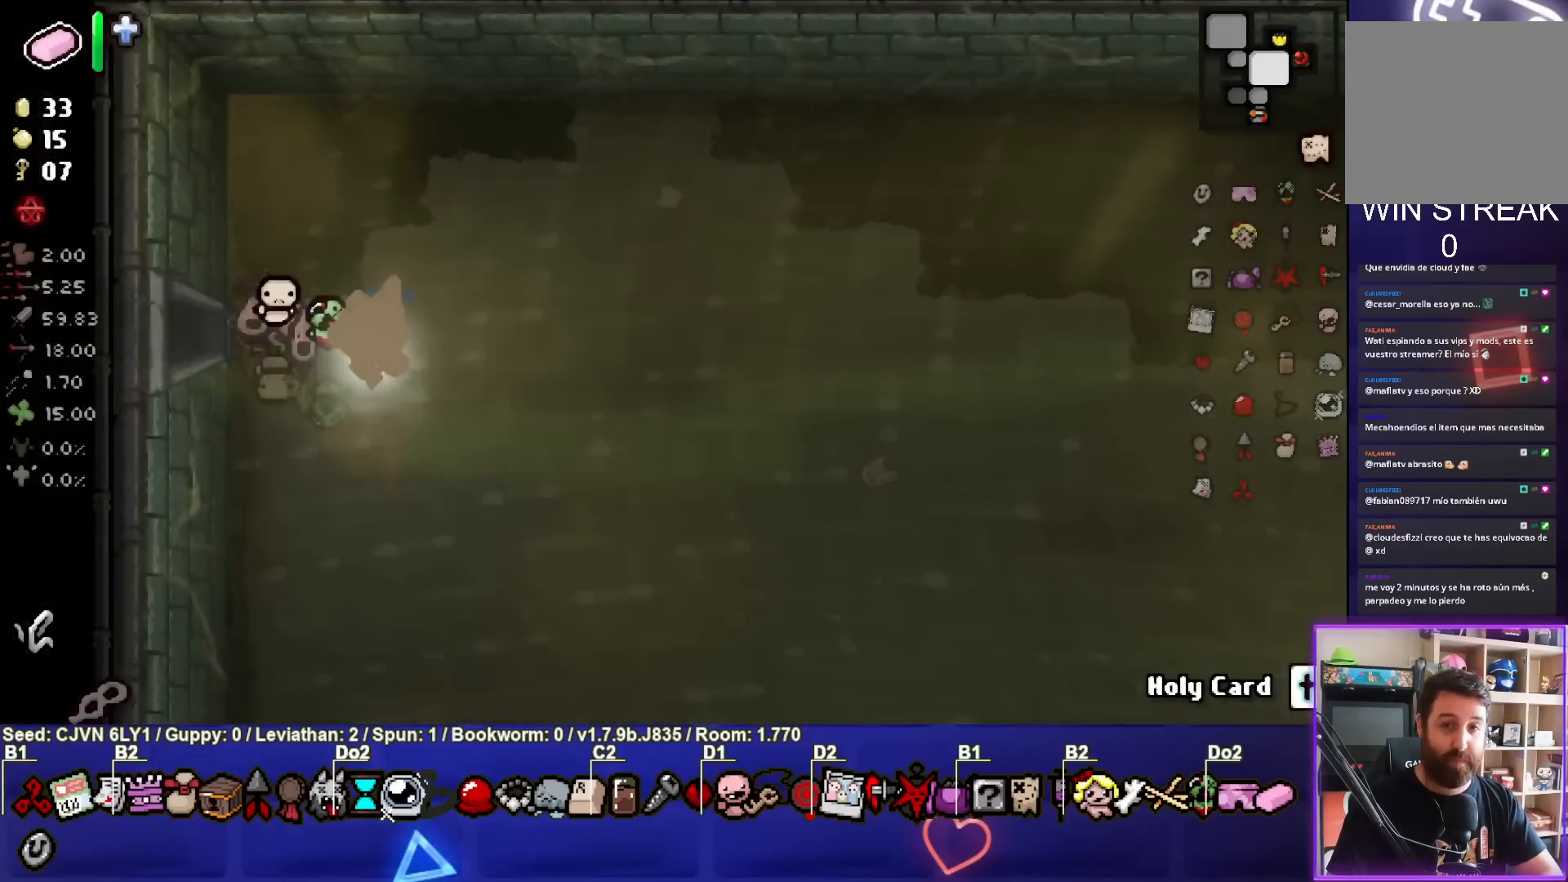
{"buttons": [], "left_stick": "down", "events": [[500, "left_stick", "down"]]}
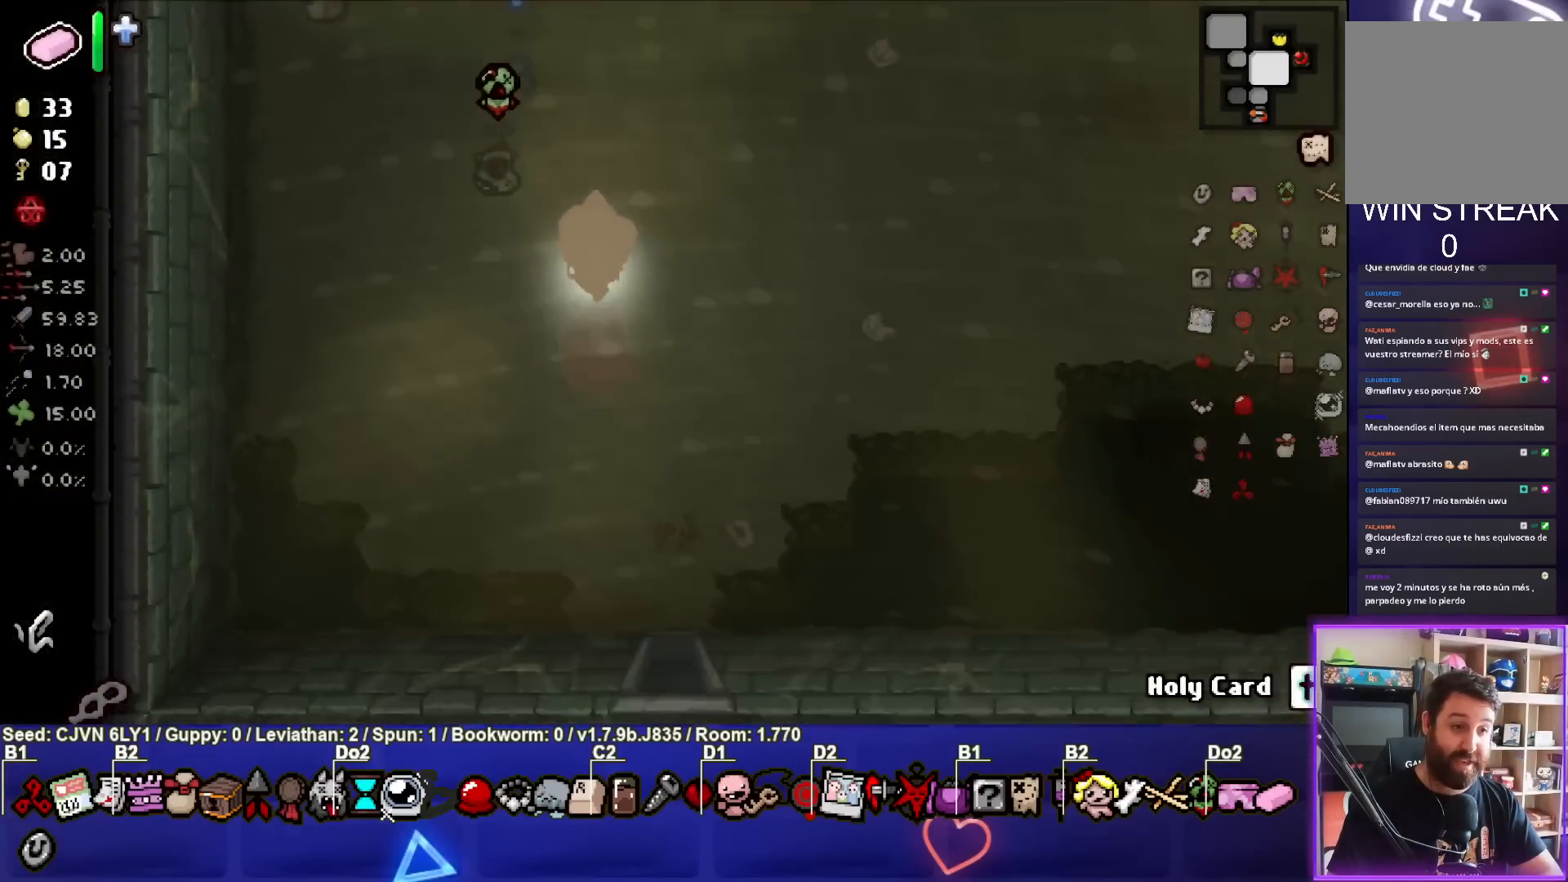
{"buttons": [], "left_stick": "down", "events": []}
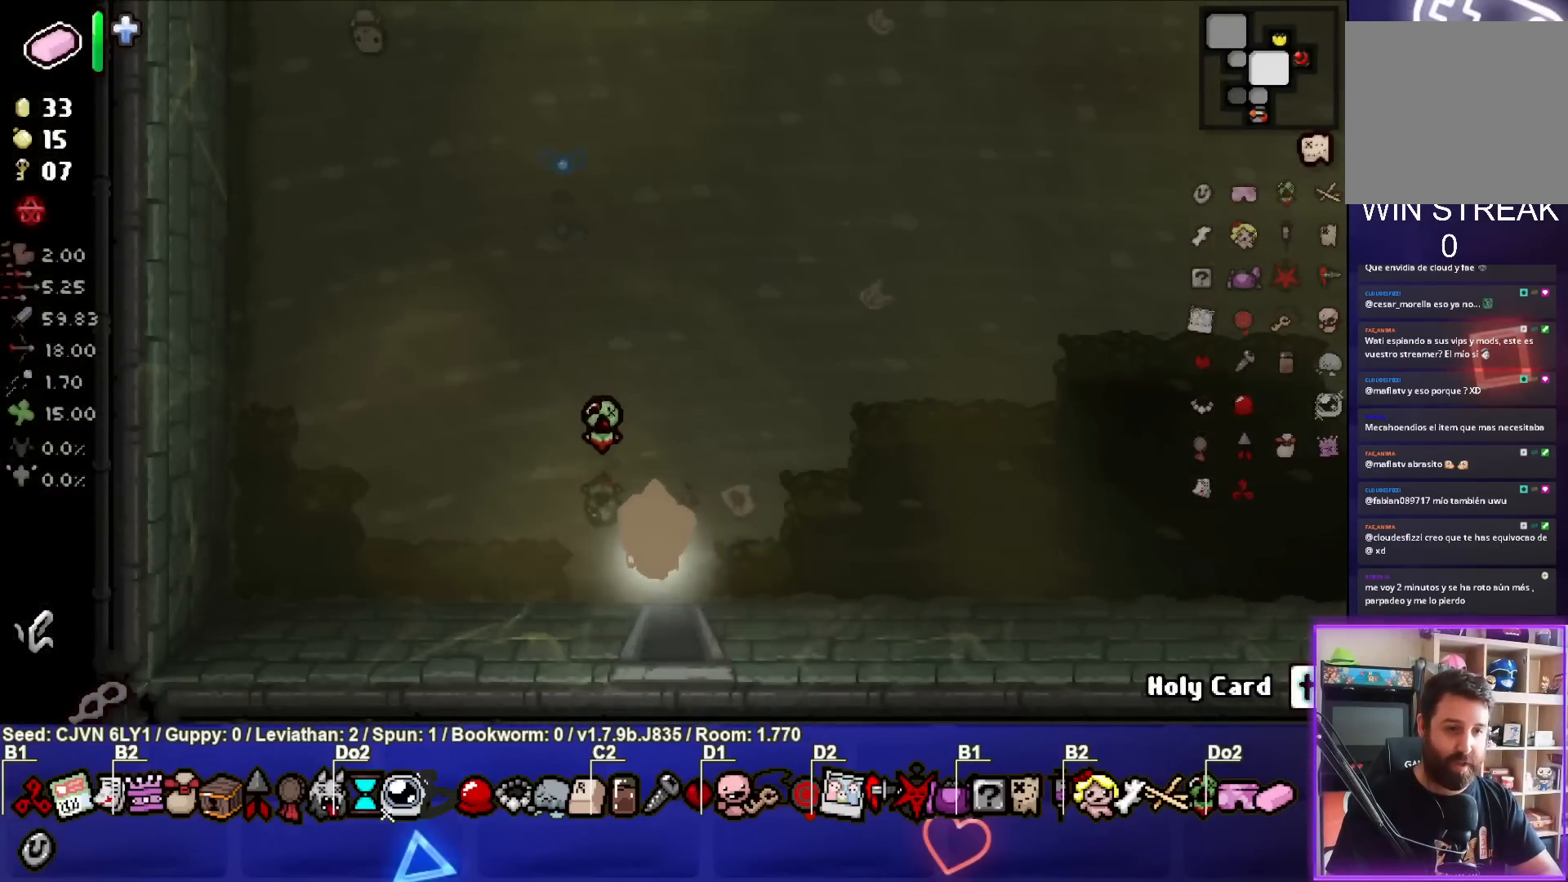
{"buttons": [], "left_stick": "center", "events": [[267, "left_stick", "center"]]}
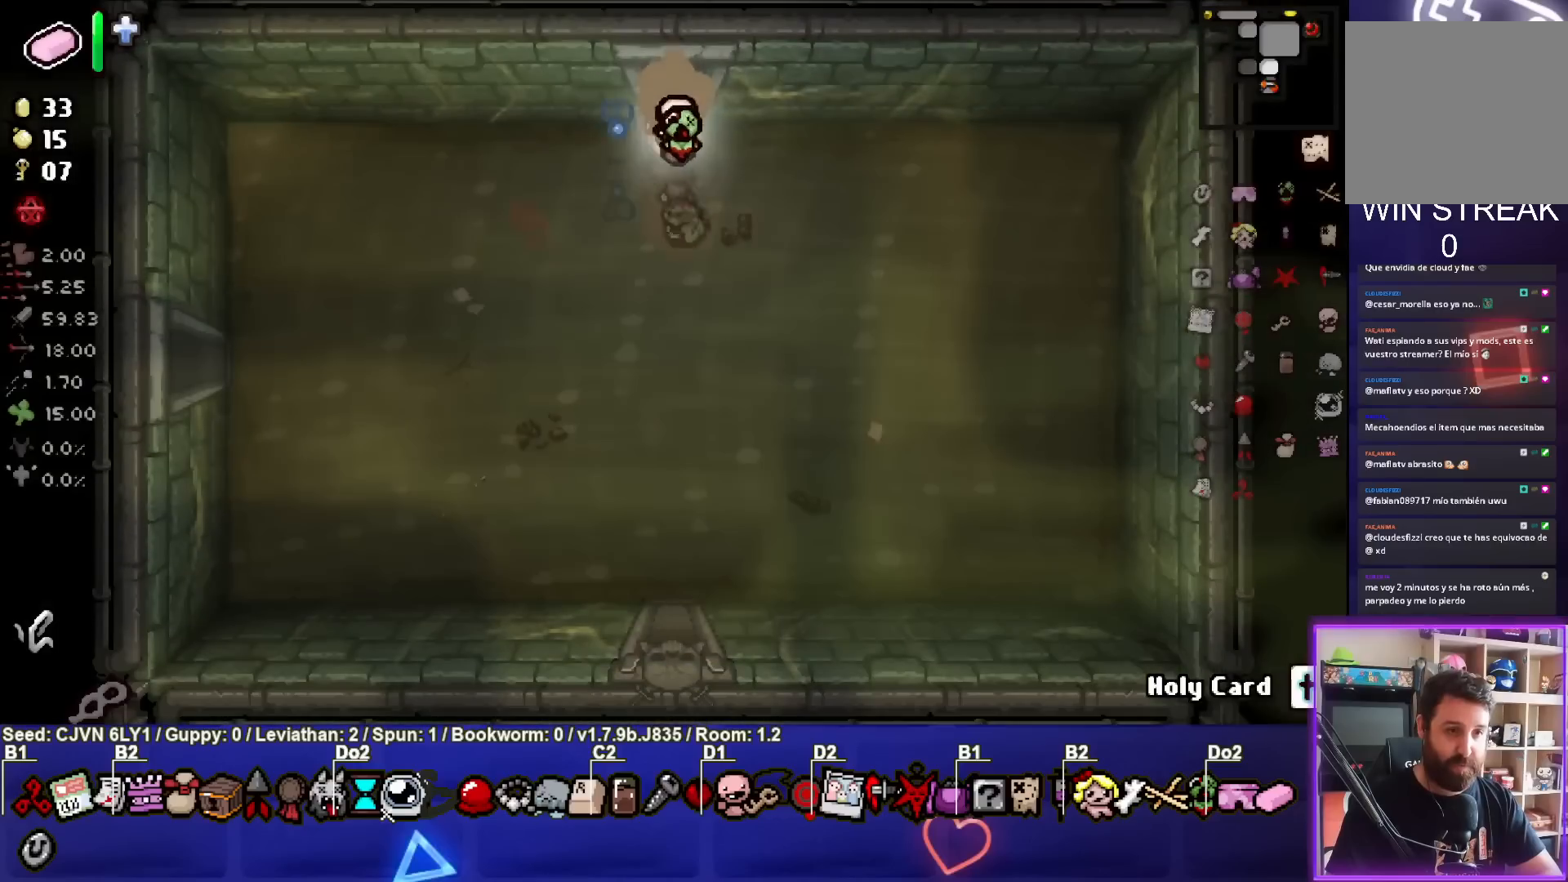
{"buttons": [], "left_stick": "down-left", "events": [[83, "left_stick", "down-left"]]}
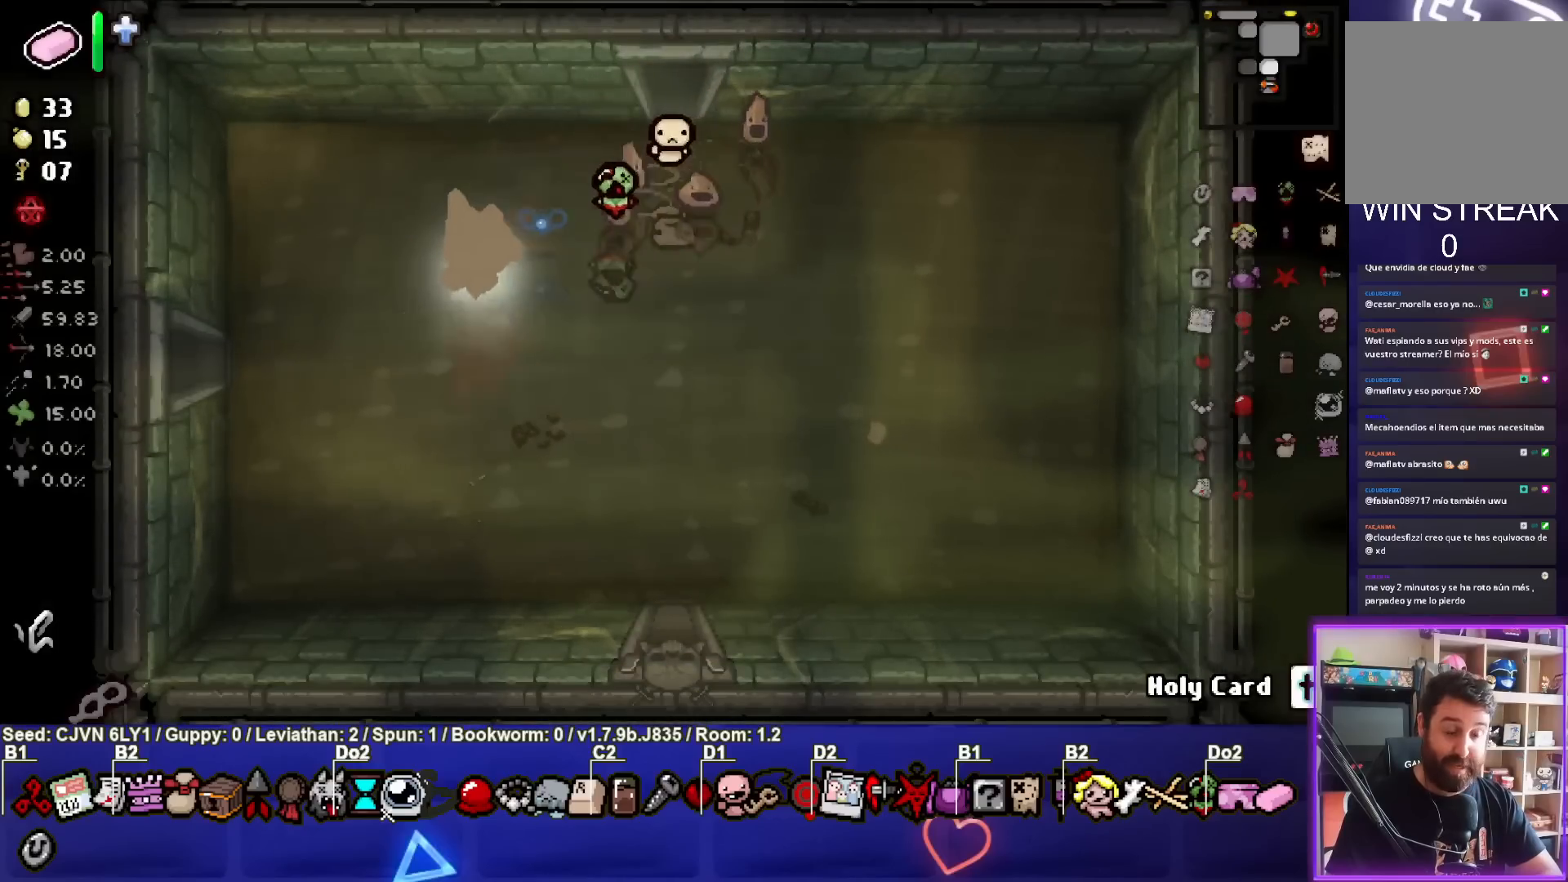
{"buttons": [], "left_stick": "down-left", "events": []}
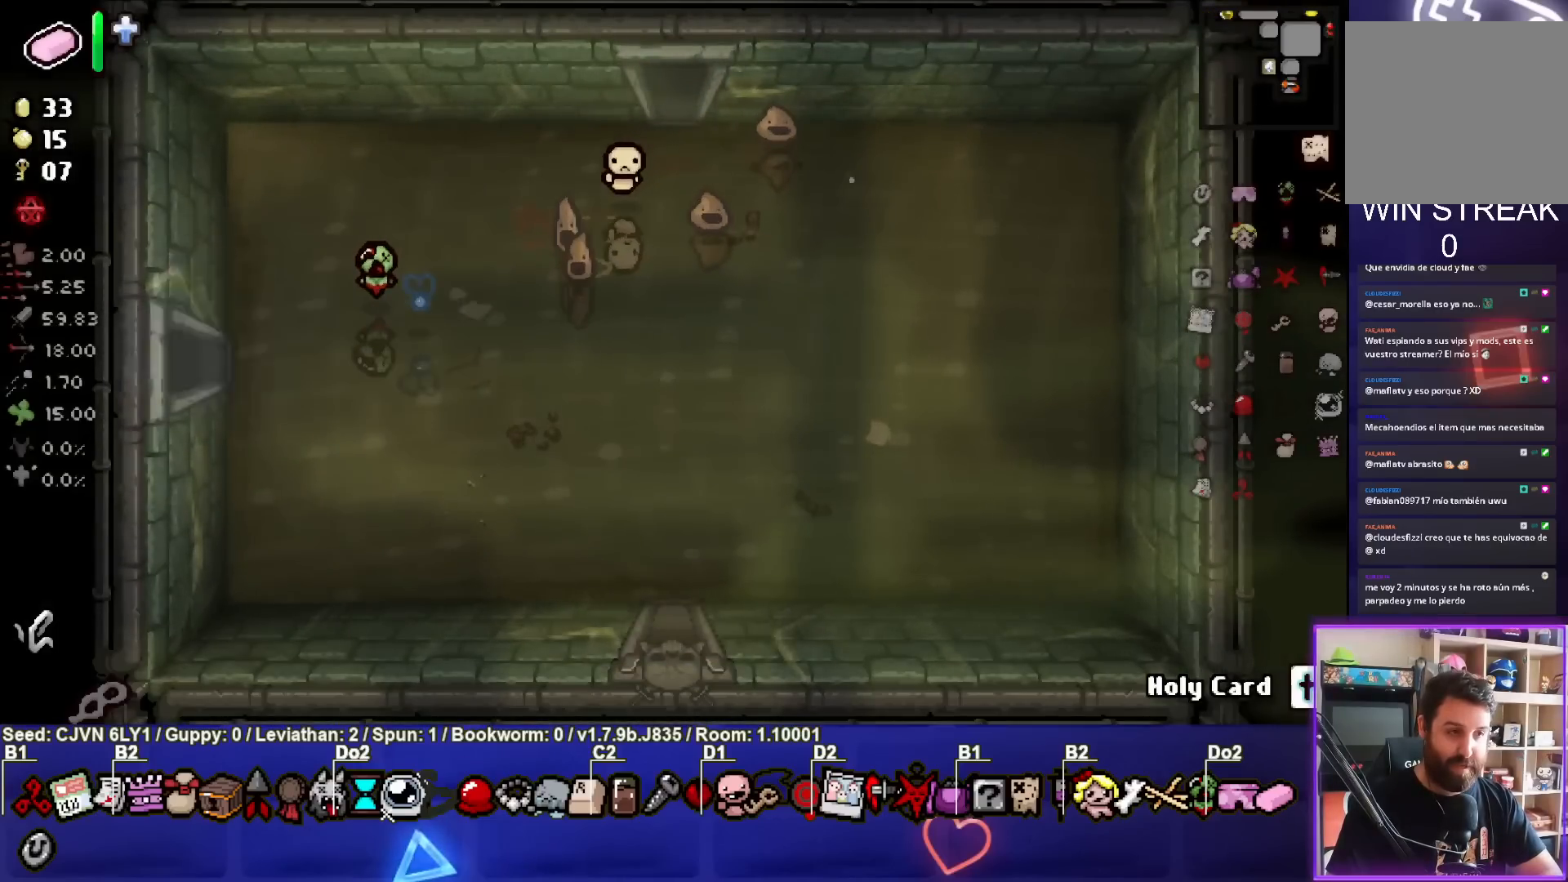
{"buttons": [], "left_stick": "left", "events": [[33, "left_stick", "center"], [450, "left_stick", "left"]]}
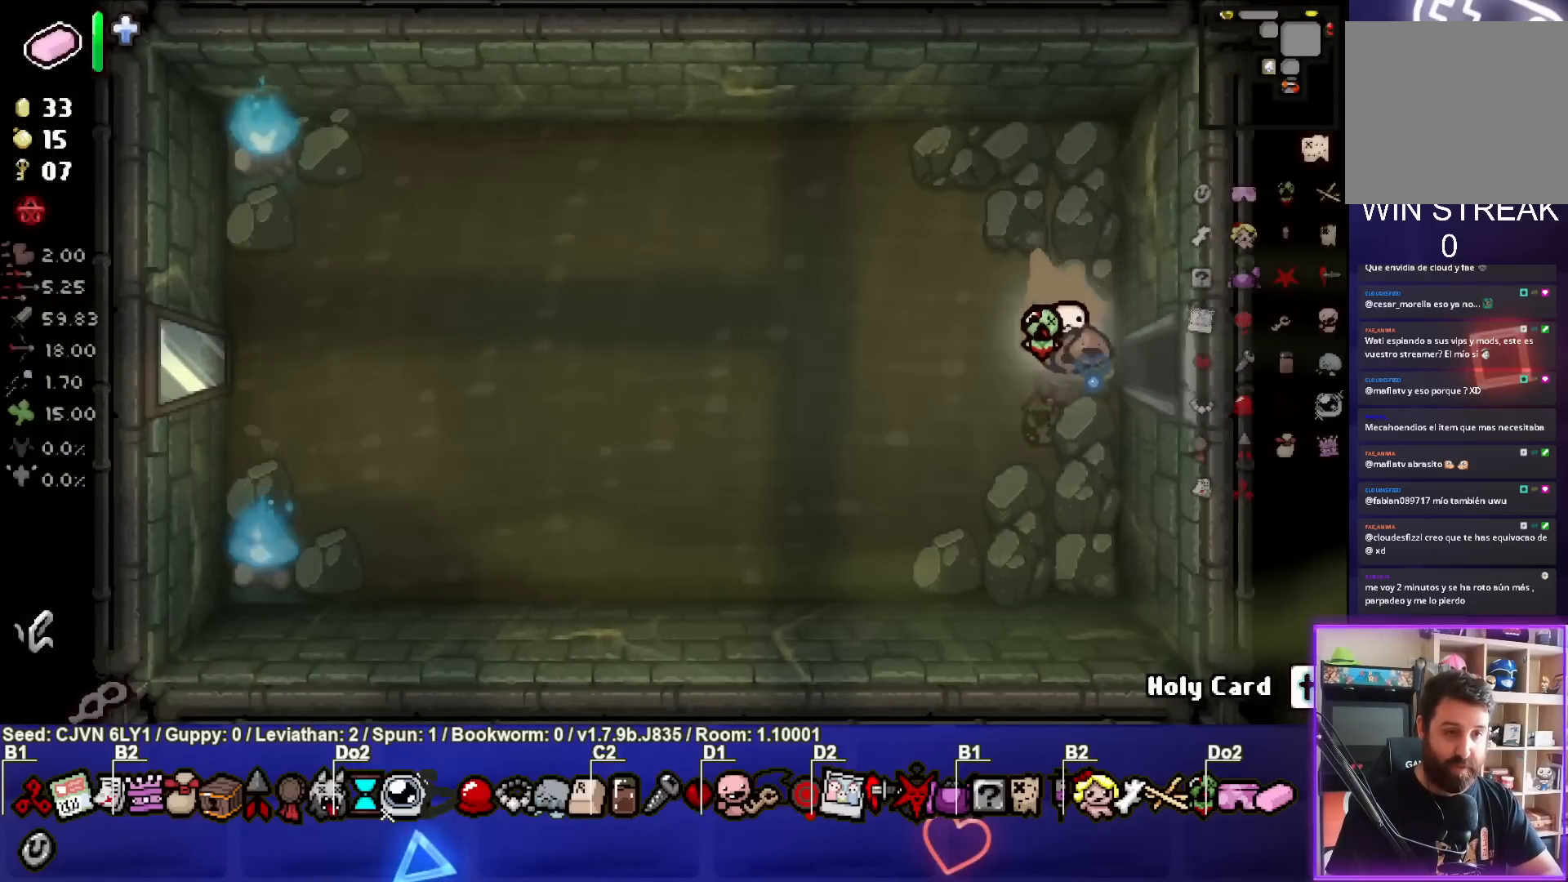
{"buttons": [], "left_stick": "up-left", "events": [[483, "left_stick", "up-left"]]}
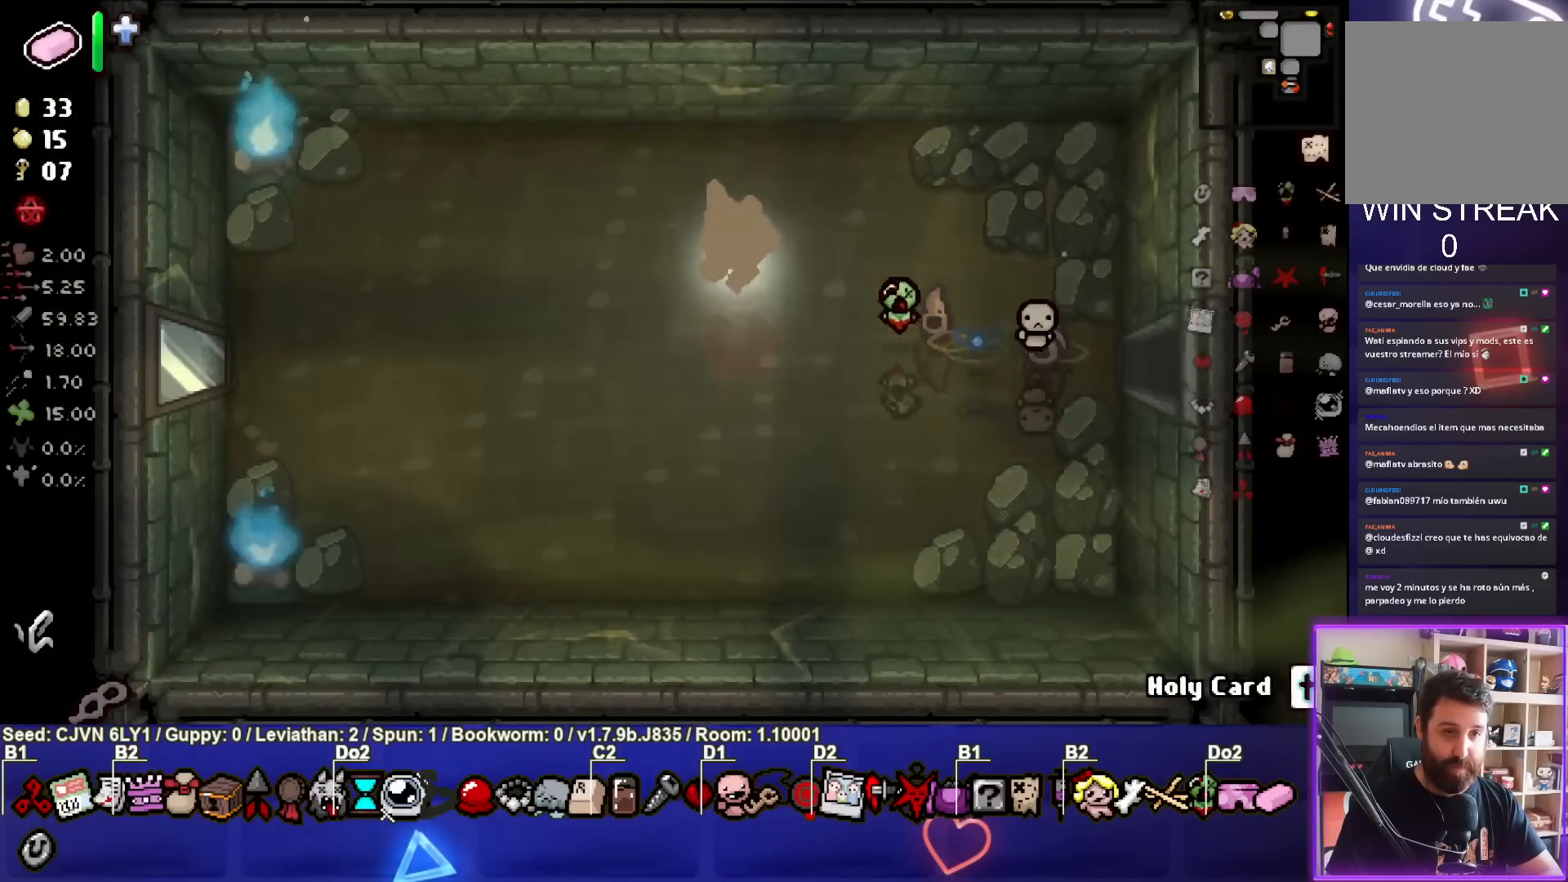
{"buttons": ["L1"], "left_stick": "down", "events": [[183, "left_stick", "left"], [300, "left_stick", "up"], [483, "L1", "down"], [483, "left_stick", "down"]]}
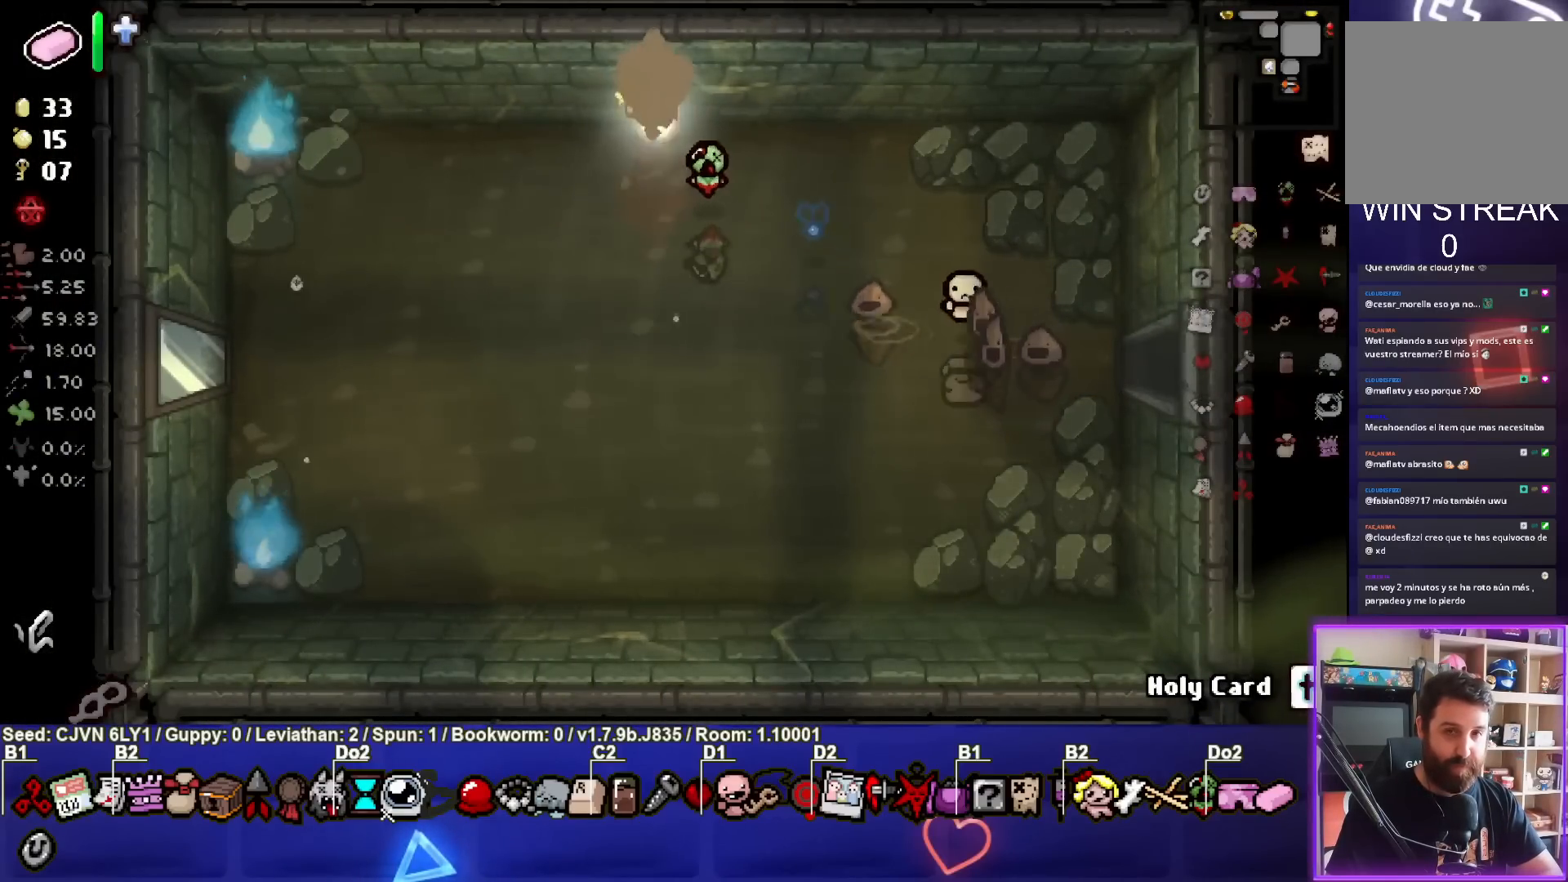
{"buttons": [], "left_stick": "down", "events": [[100, "L1", "up"]]}
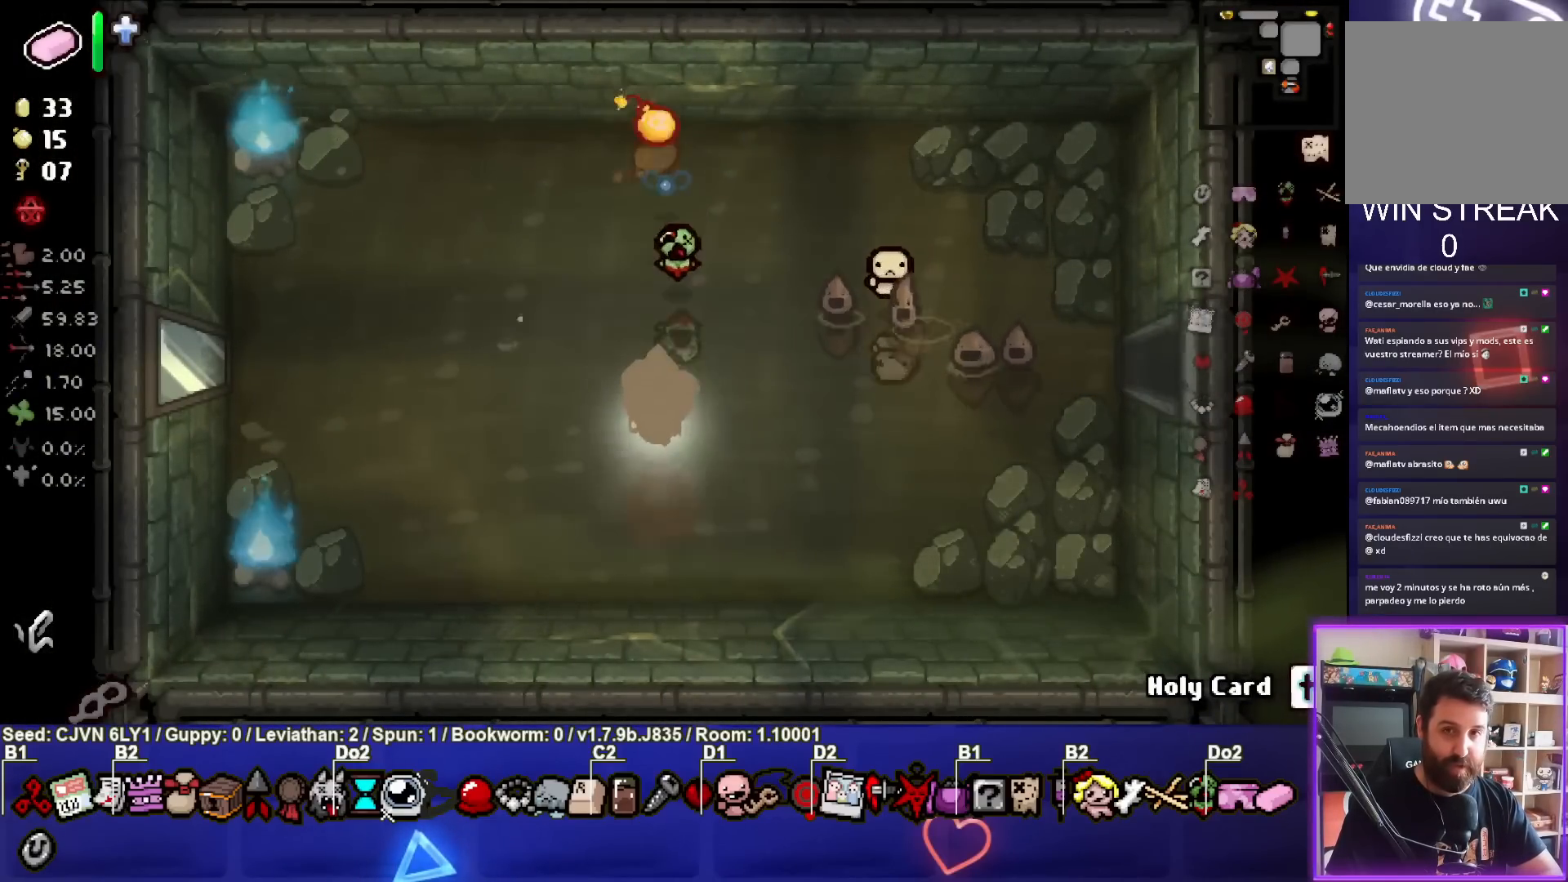
{"buttons": [], "left_stick": "center", "events": [[67, "left_stick", "center"]]}
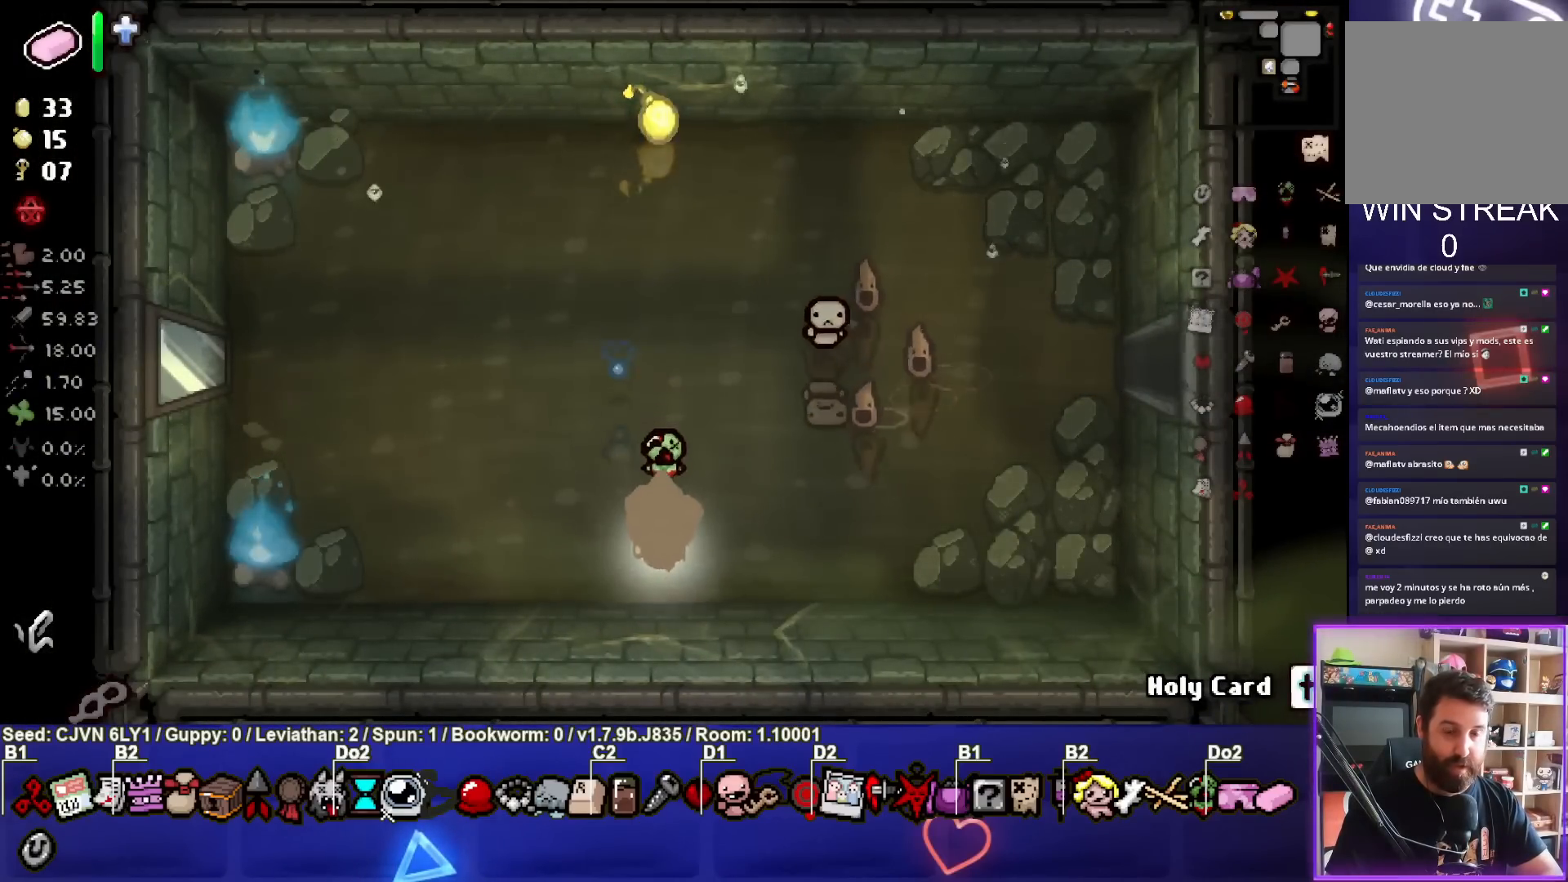
{"buttons": [], "left_stick": "center", "events": []}